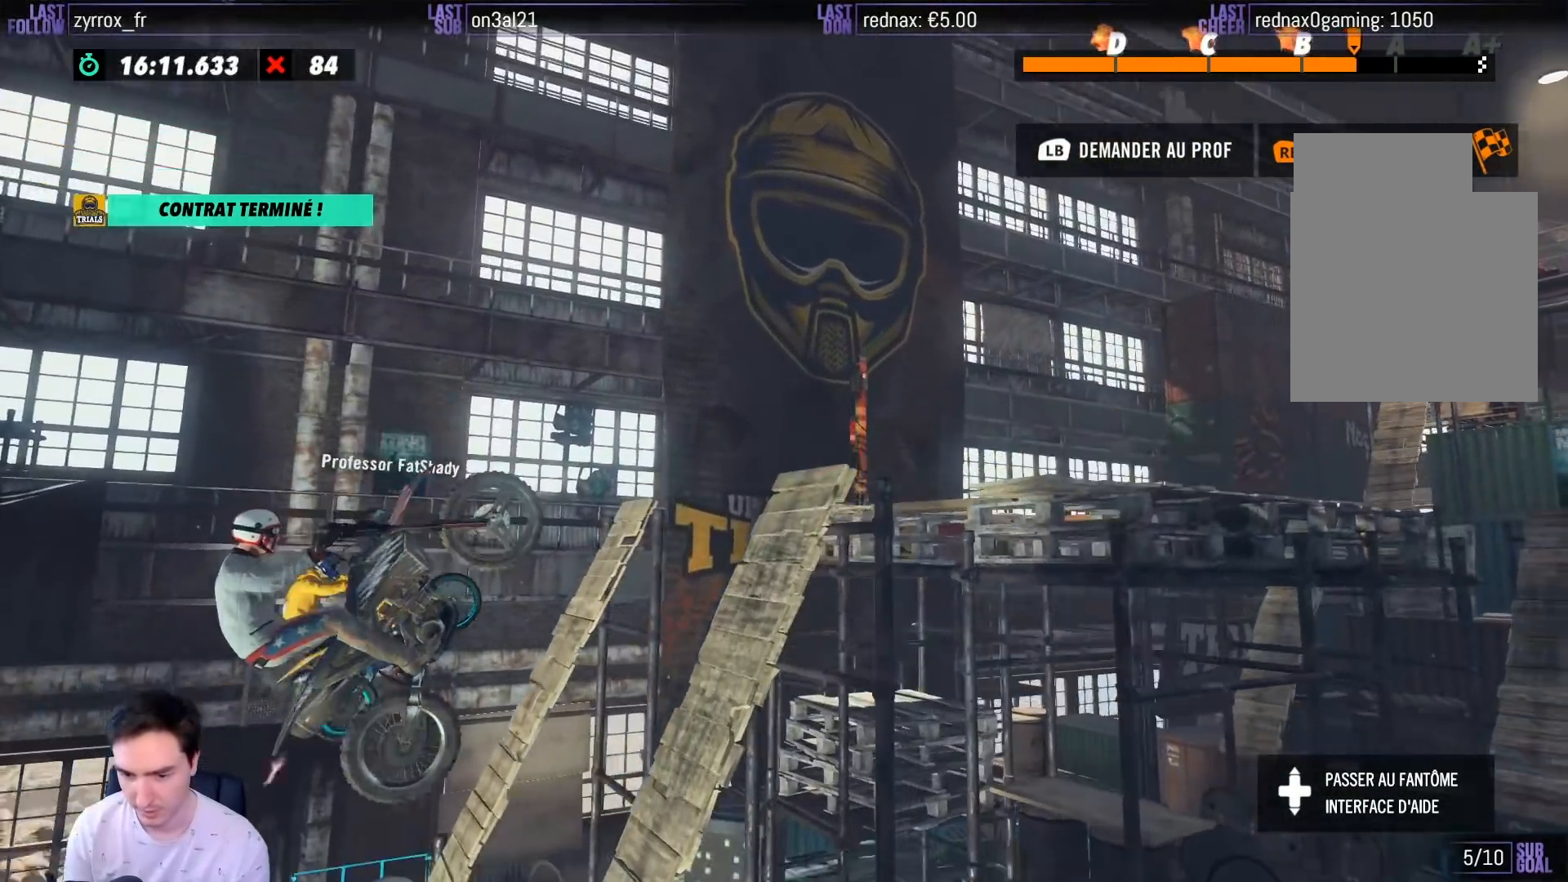
Gameplay with a controller (Xbox layout); each line is a JSON object with the inputs held at the frame after it. "events" lists button and stick changes between this image and that frame as [ms after this image, input, new state], when the widget could be followed in between. Not read: L3 R3.
{"buttons": ["R2"], "left_stick": "right", "right_stick": "center", "events": []}
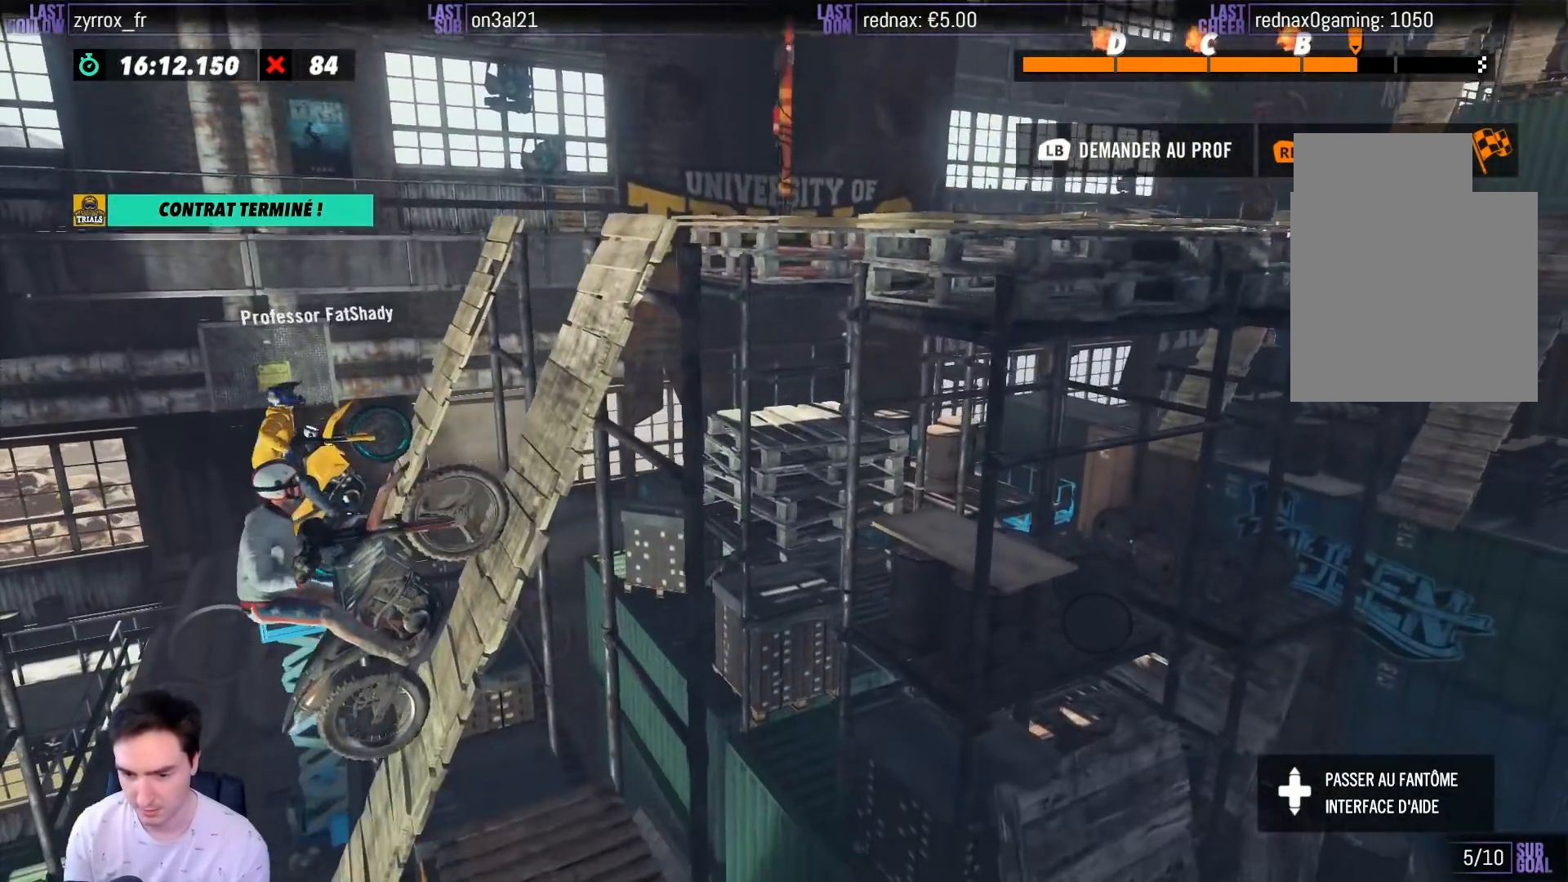
{"buttons": [], "left_stick": "right", "right_stick": "center", "events": [[417, "R2", "up"]]}
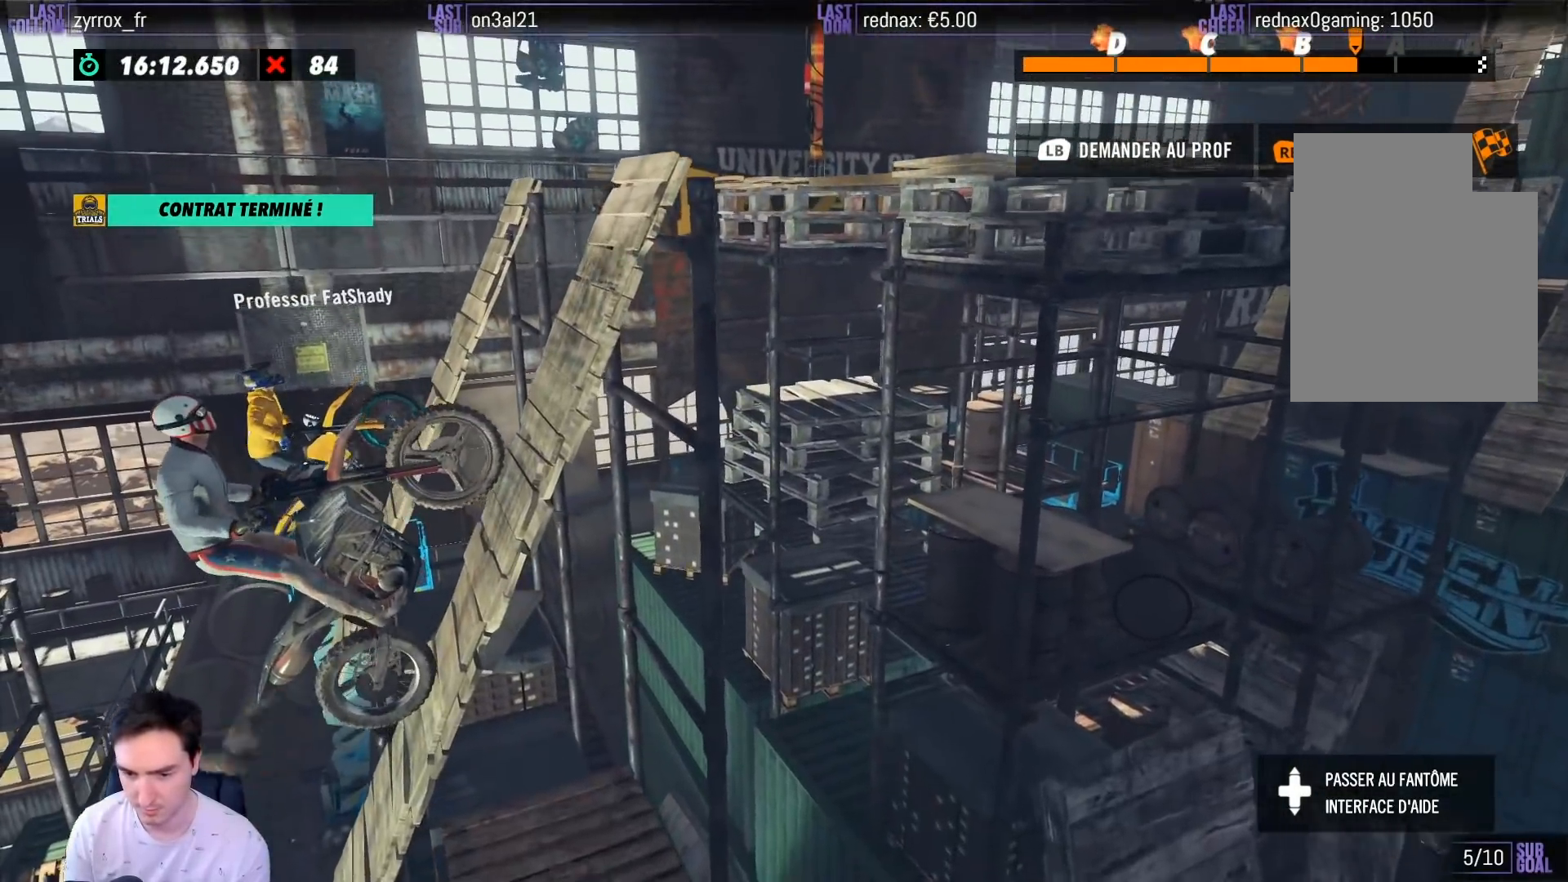
{"buttons": ["R2"], "left_stick": "right", "right_stick": "center", "events": [[83, "R2", "down"], [200, "R2", "up"], [300, "R2", "down"]]}
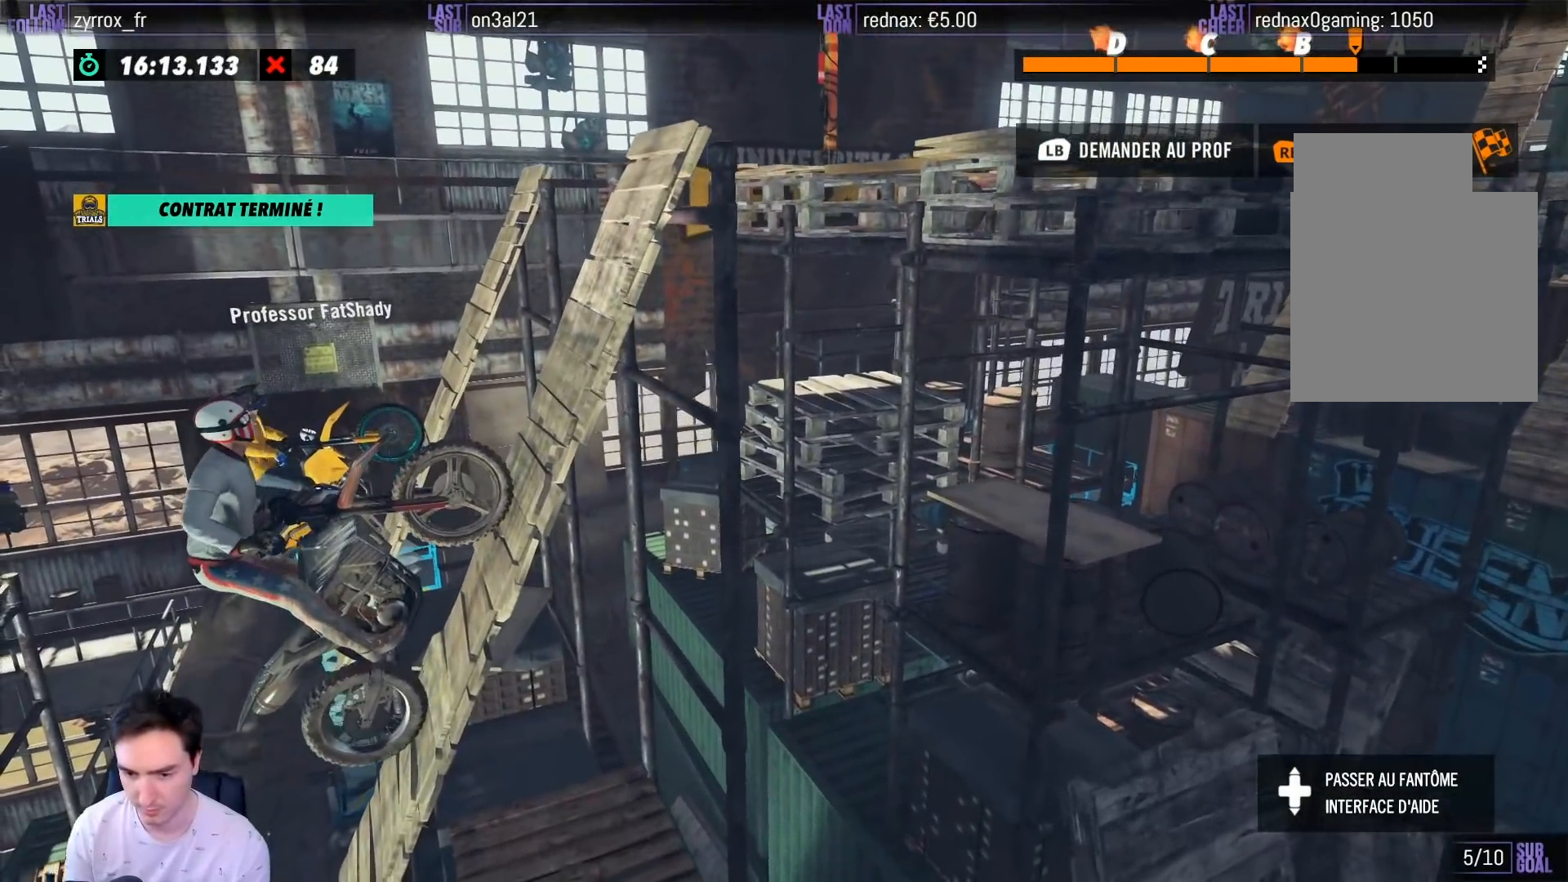
{"buttons": ["R2"], "left_stick": "right", "right_stick": "center", "events": []}
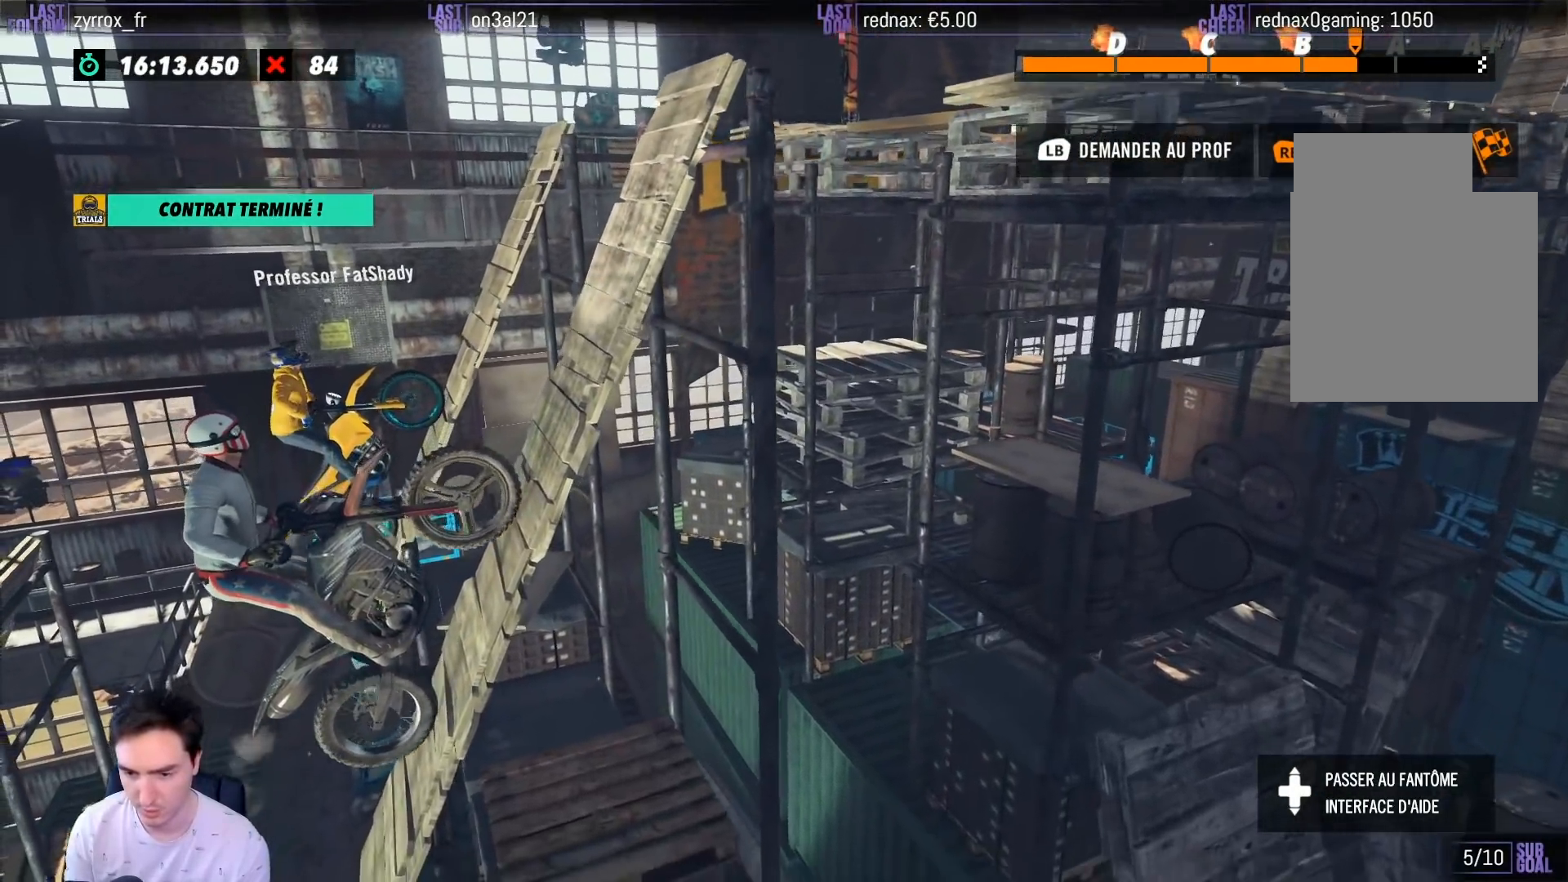
{"buttons": ["R2"], "left_stick": "right", "right_stick": "center", "events": []}
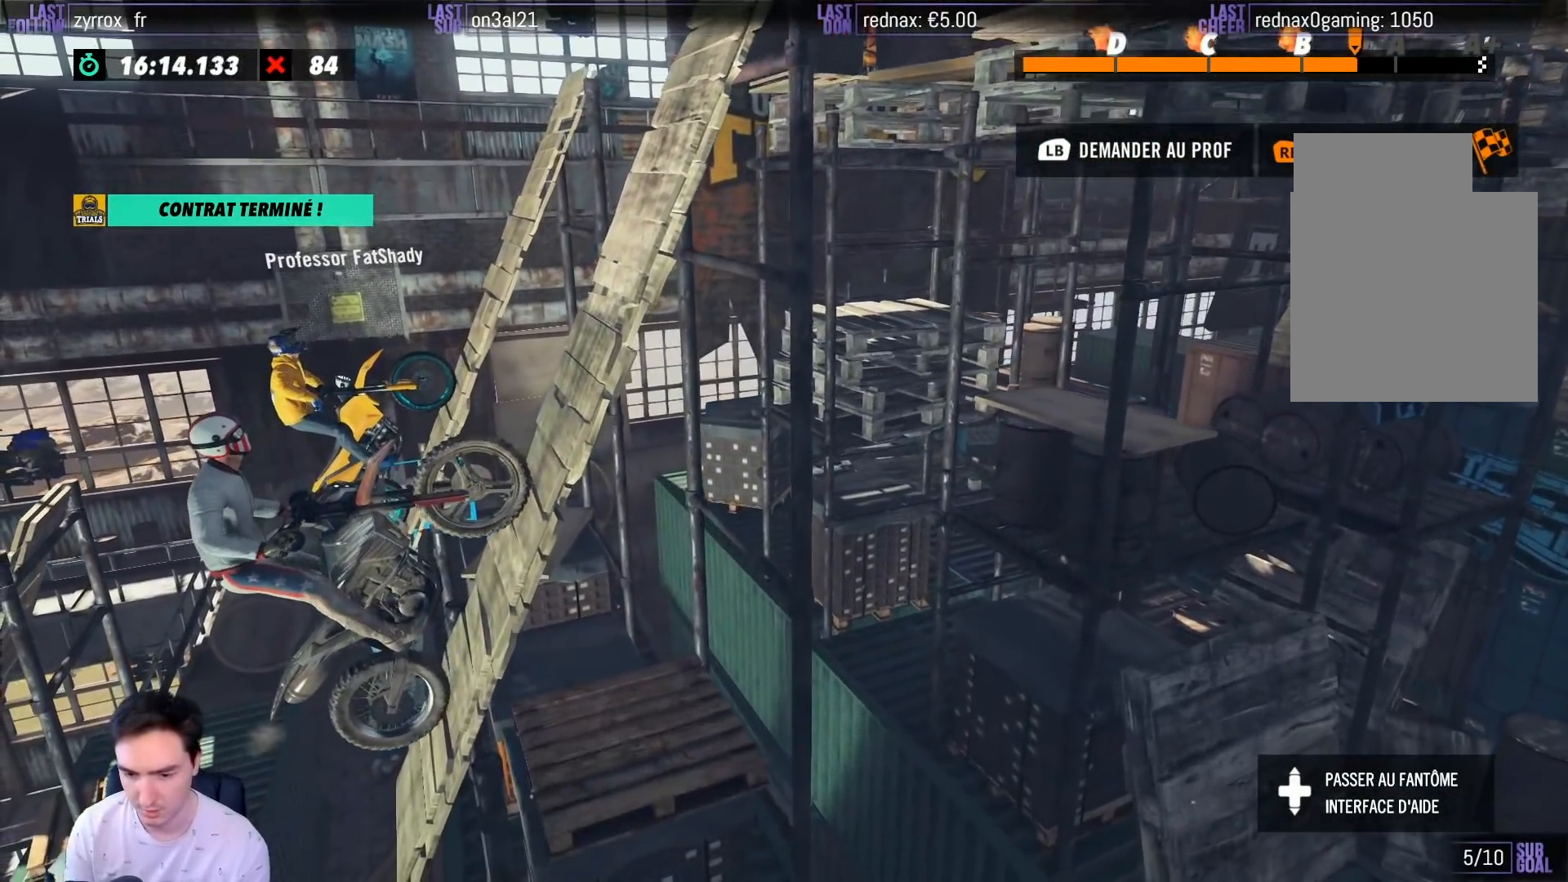
{"buttons": ["R2"], "left_stick": "right", "right_stick": "center", "events": []}
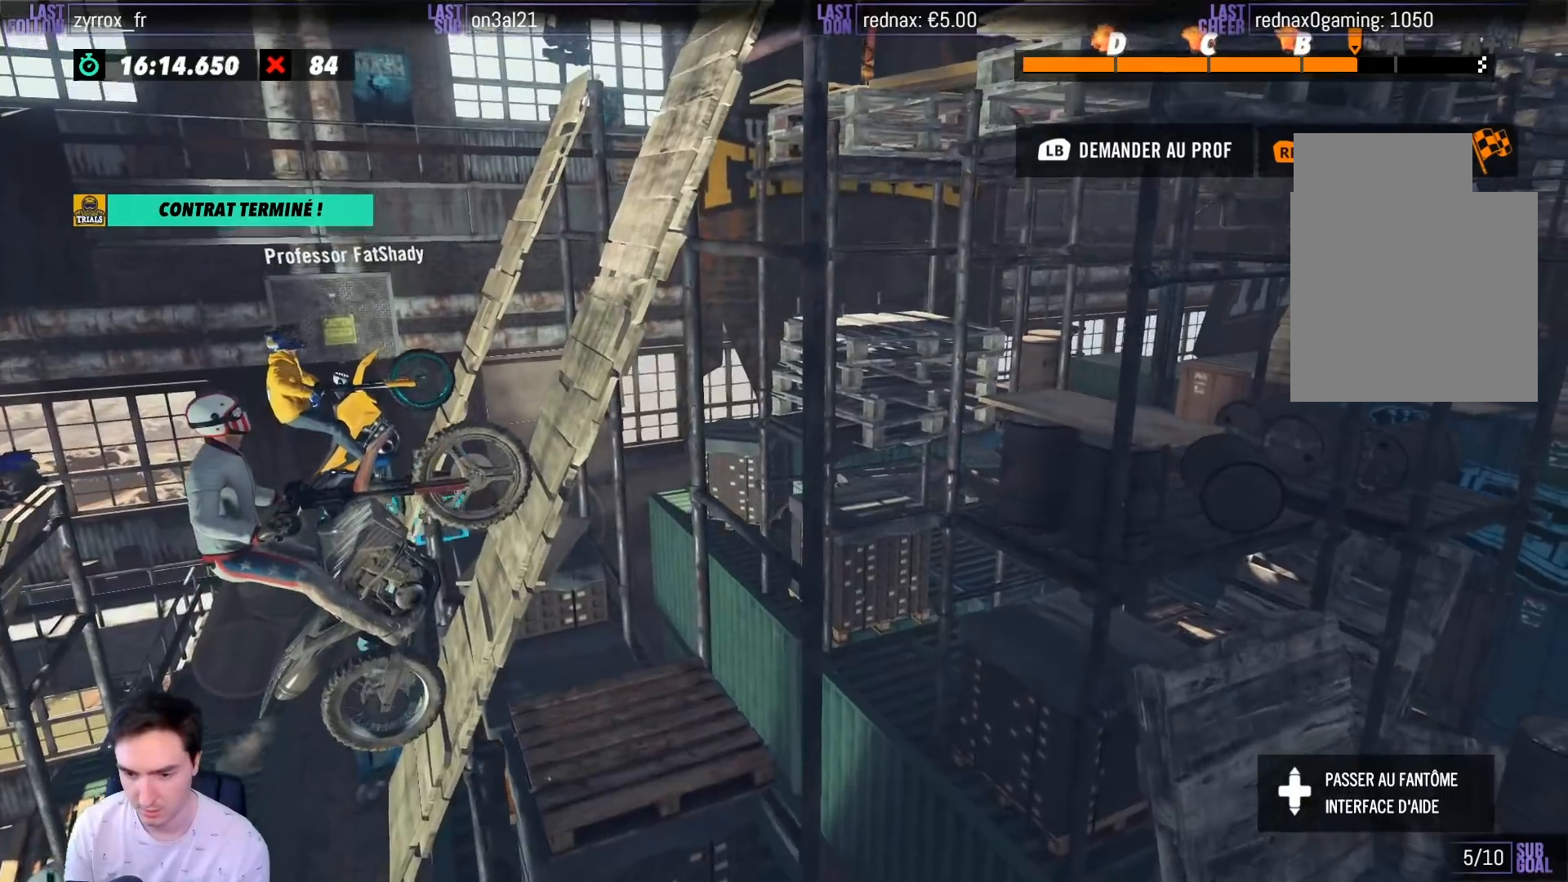
{"buttons": ["R2"], "left_stick": "right", "right_stick": "center", "events": []}
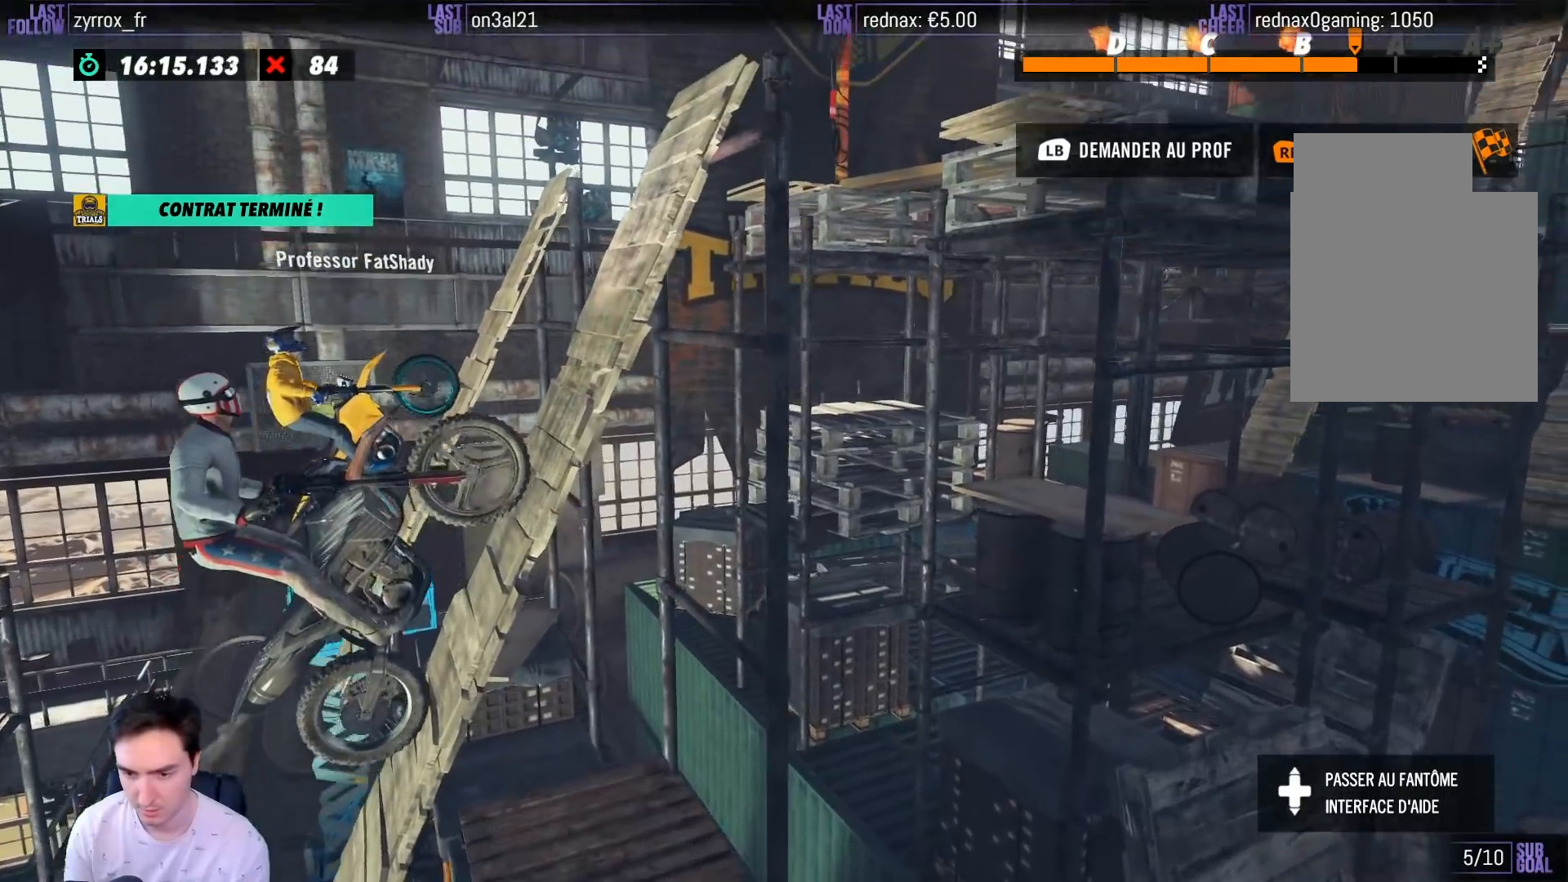
{"buttons": ["R2"], "left_stick": "right", "right_stick": "center", "events": []}
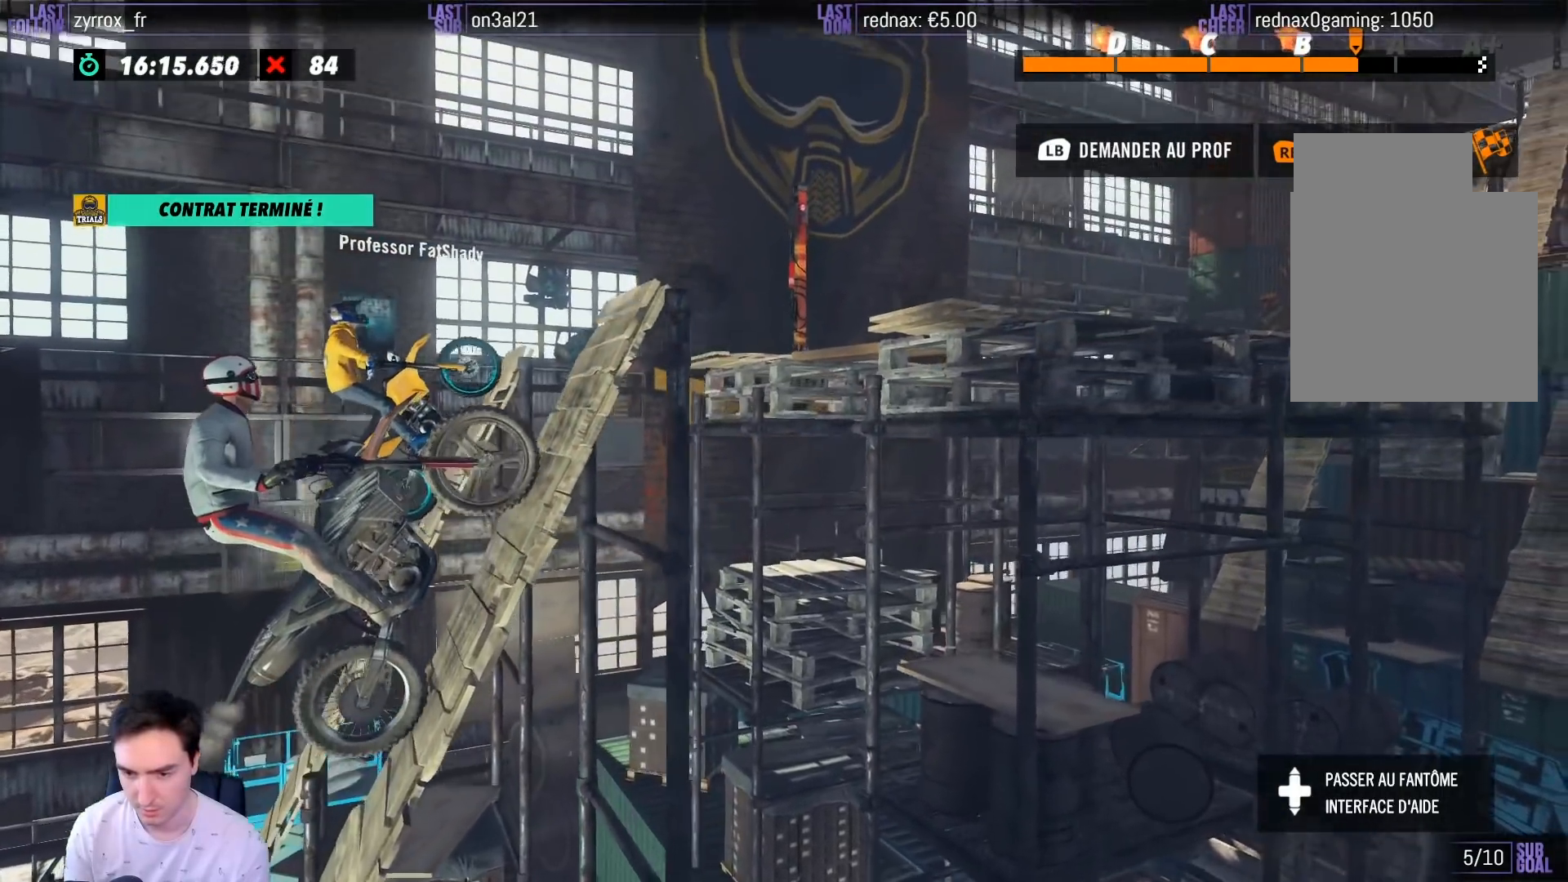
{"buttons": ["R2"], "left_stick": "right", "right_stick": "center", "events": []}
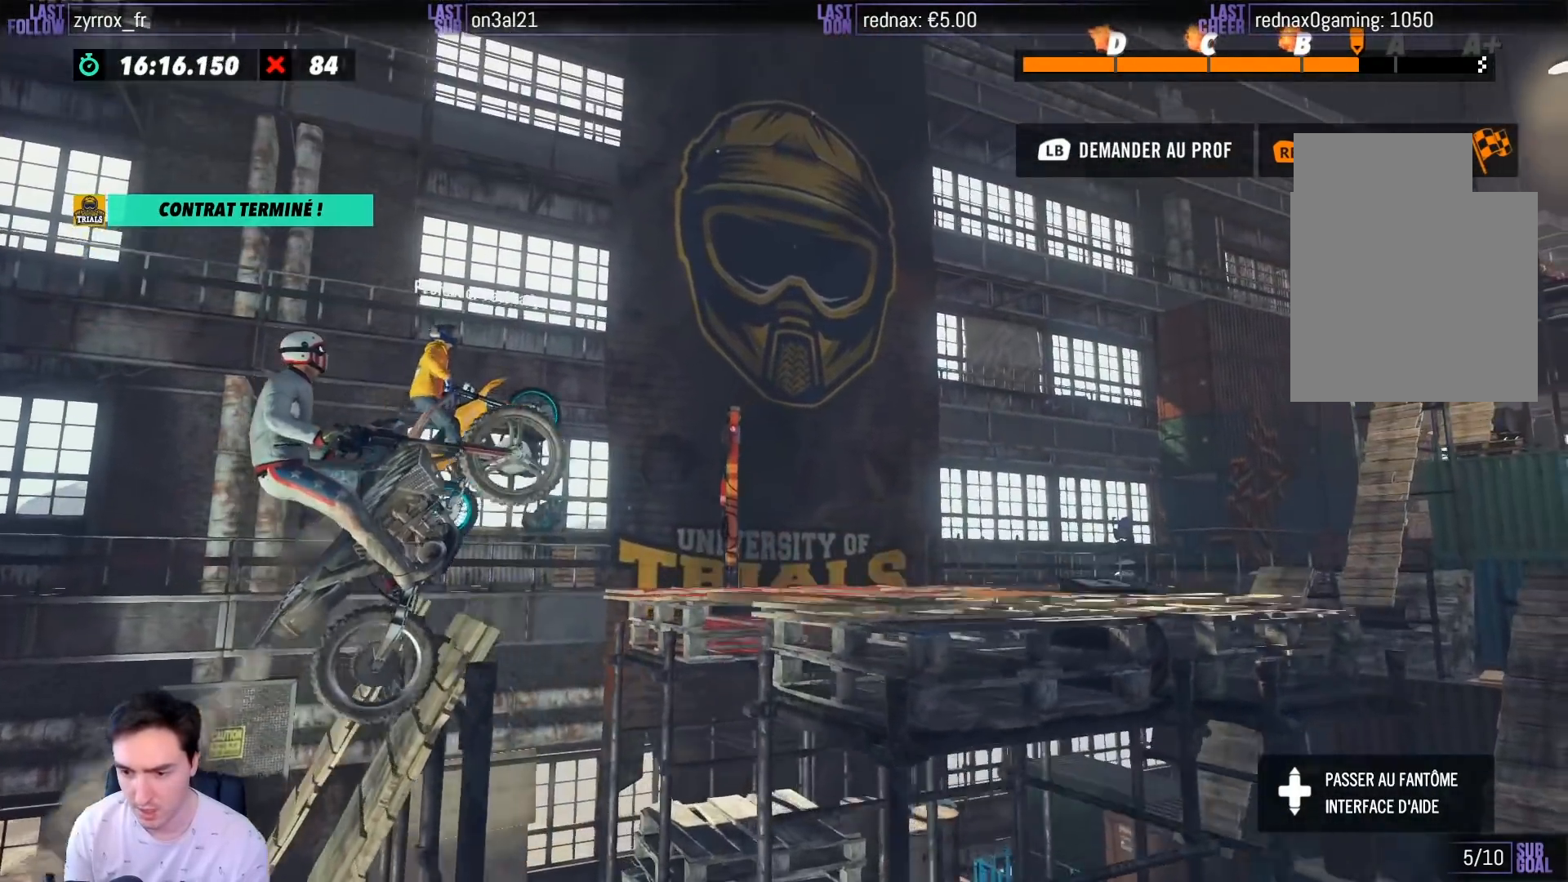
{"buttons": ["R2"], "left_stick": "center", "right_stick": "center", "events": [[367, "left_stick", "center"]]}
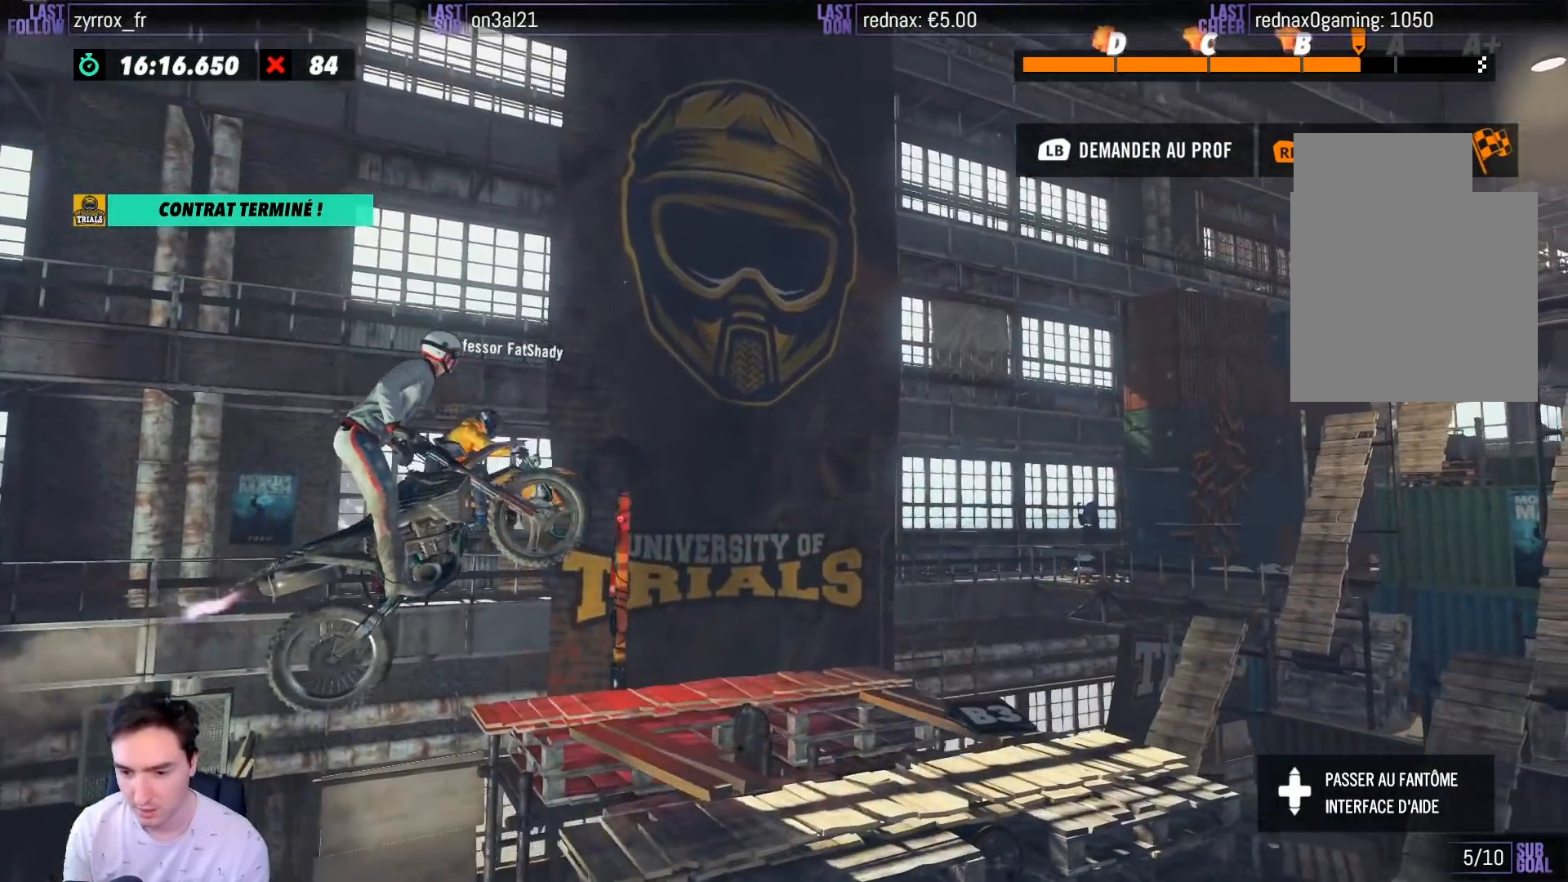
{"buttons": [], "left_stick": "left", "right_stick": "center", "events": [[117, "left_stick", "left"], [233, "R2", "up"], [333, "left_stick", "center"], [433, "left_stick", "left"]]}
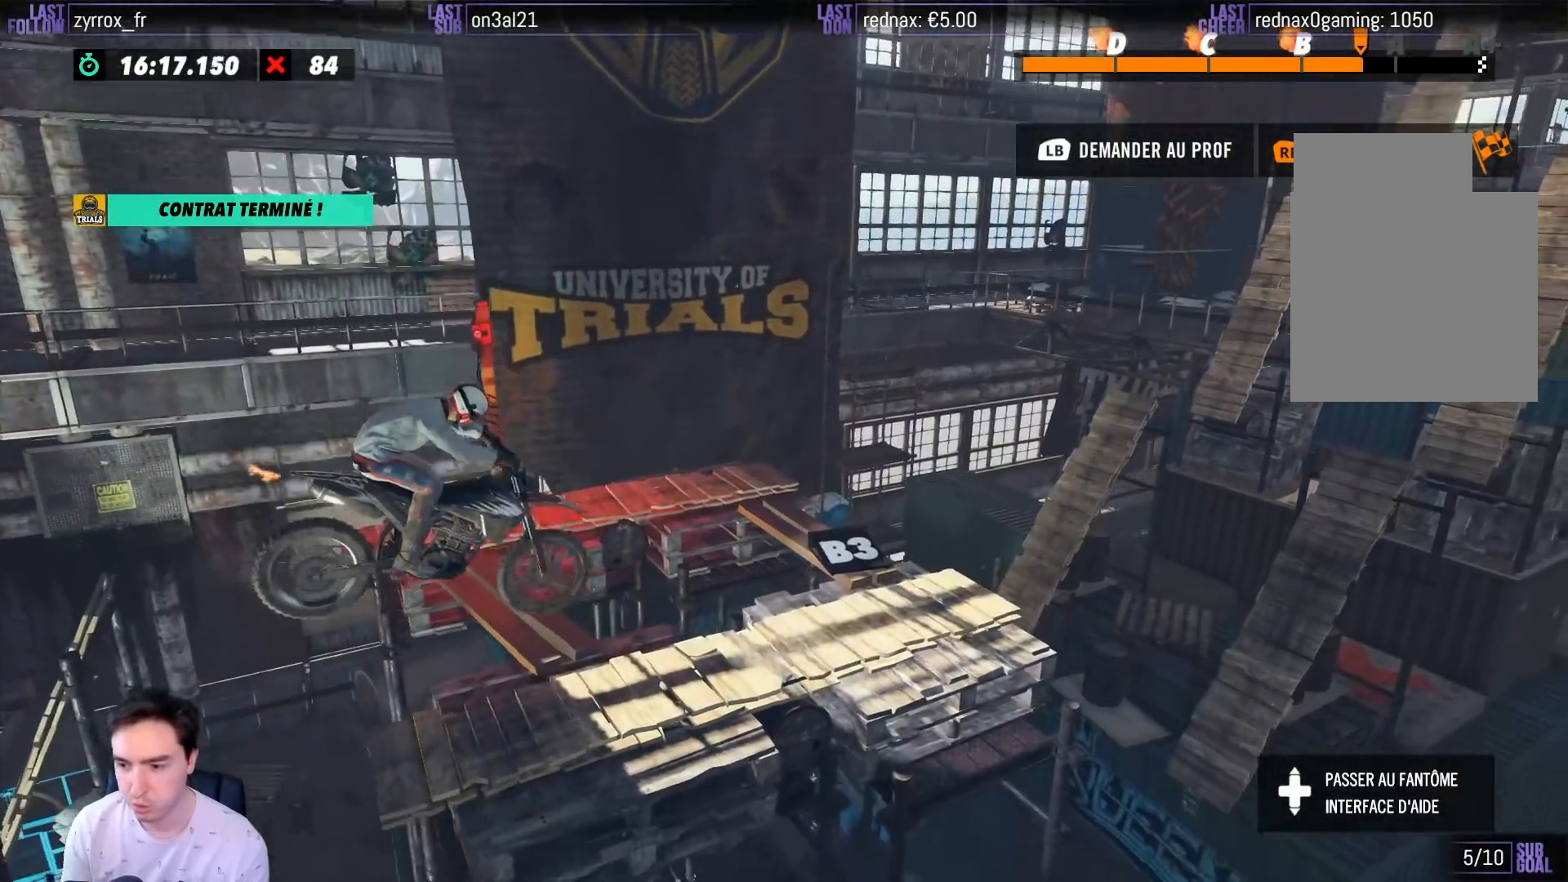
{"buttons": ["L2"], "left_stick": "center", "right_stick": "center", "events": [[150, "left_stick", "center"], [483, "L2", "down"]]}
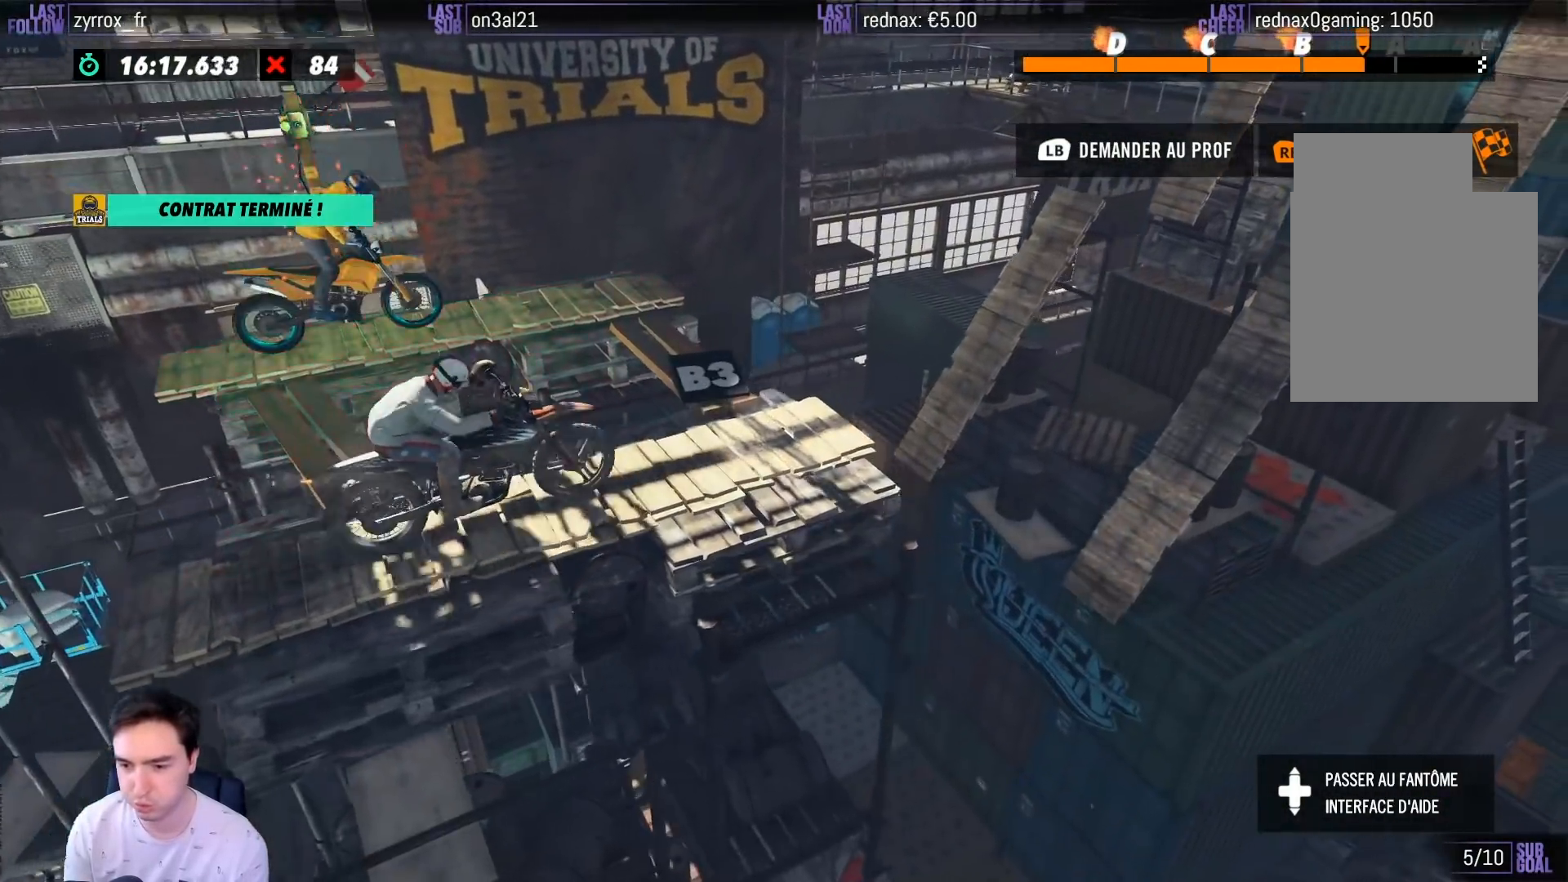
{"buttons": ["L2"], "left_stick": "center", "right_stick": "center", "events": [[50, "left_stick", "left"], [217, "left_stick", "center"]]}
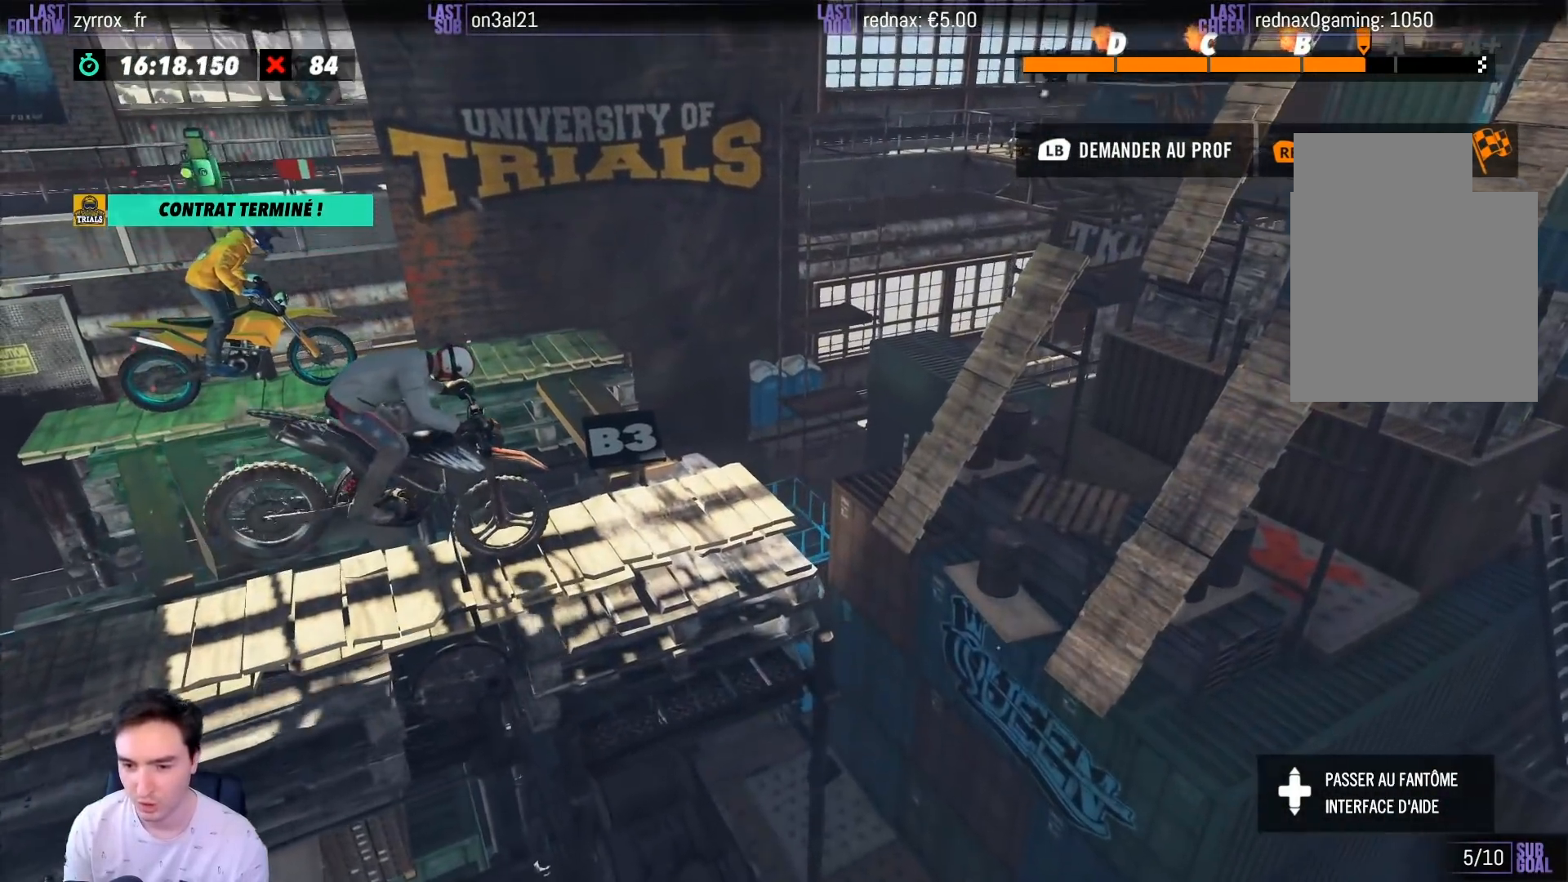
{"buttons": ["L2"], "left_stick": "center", "right_stick": "center", "events": [[300, "left_stick", "left"], [433, "left_stick", "center"]]}
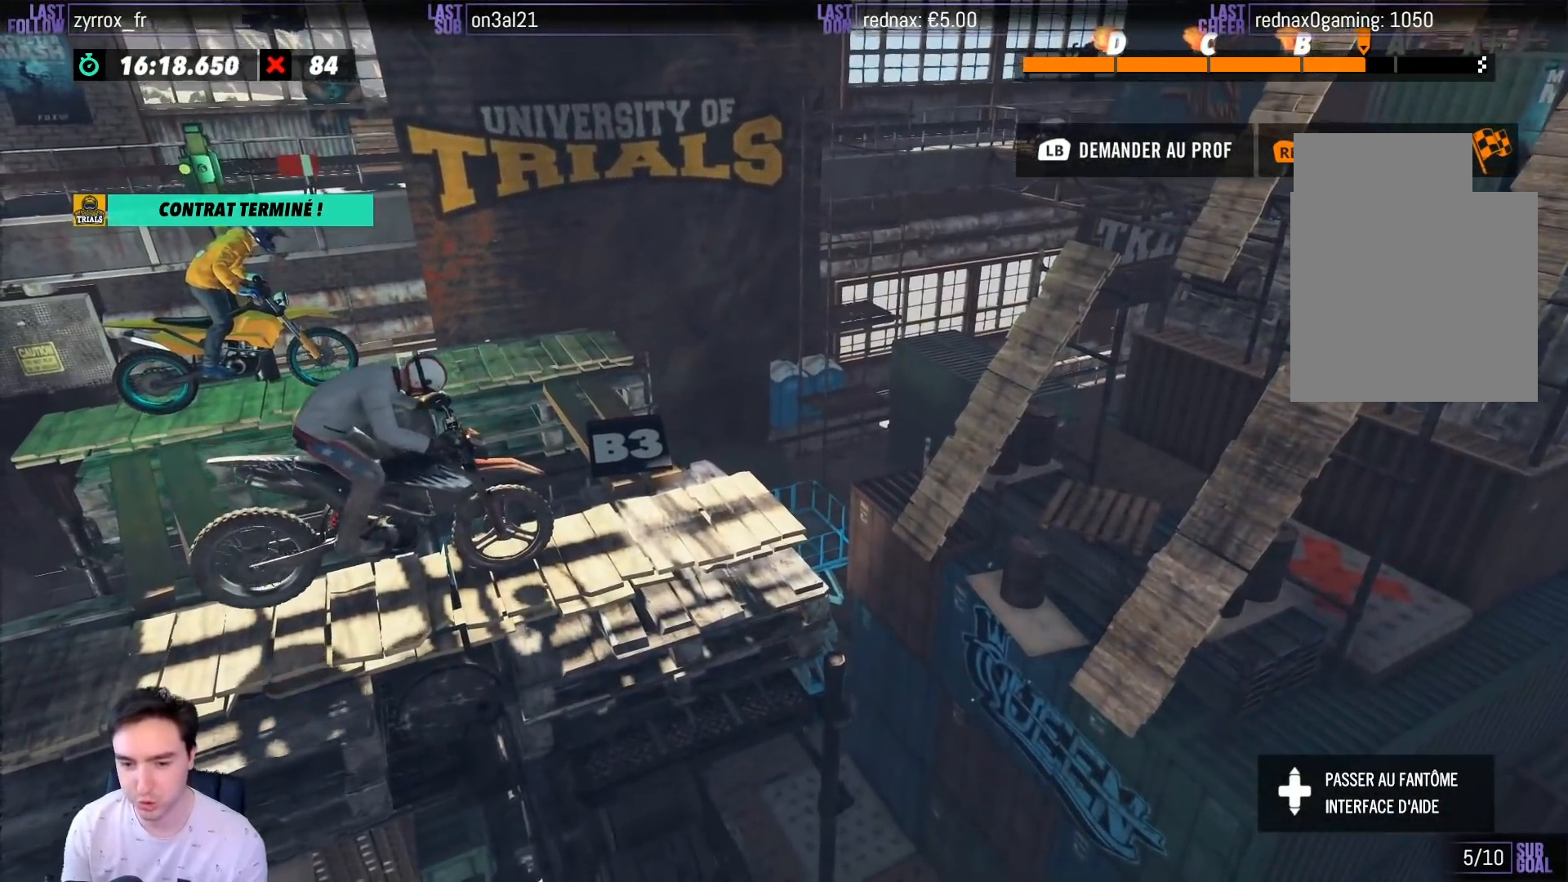
{"buttons": [], "left_stick": "center", "right_stick": "center", "events": [[267, "L2", "up"]]}
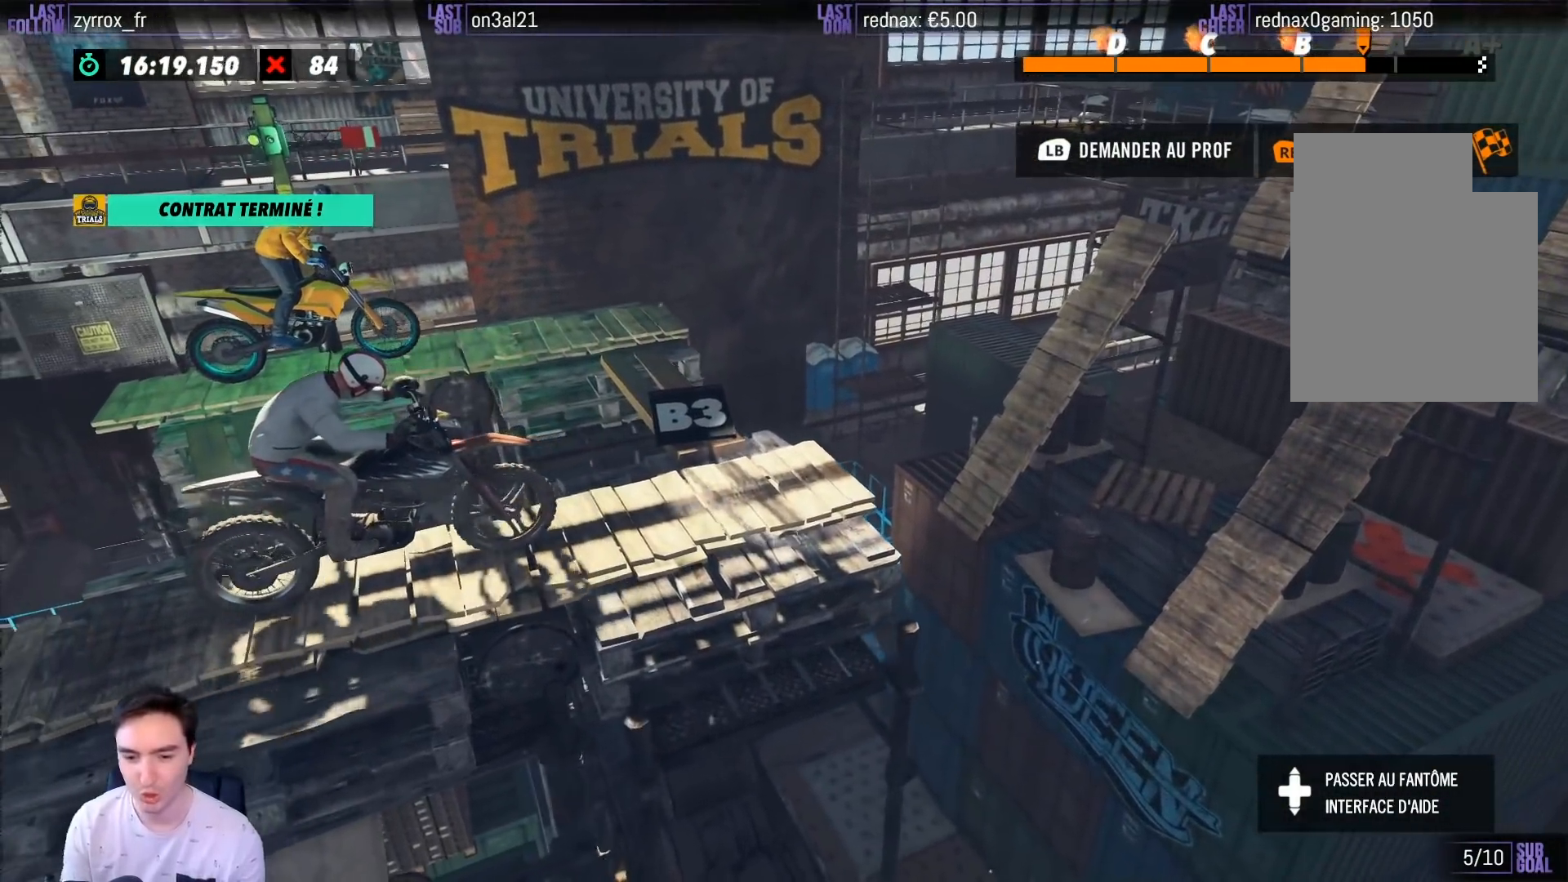
{"buttons": ["R2"], "left_stick": "center", "right_stick": "center", "events": [[350, "R2", "down"]]}
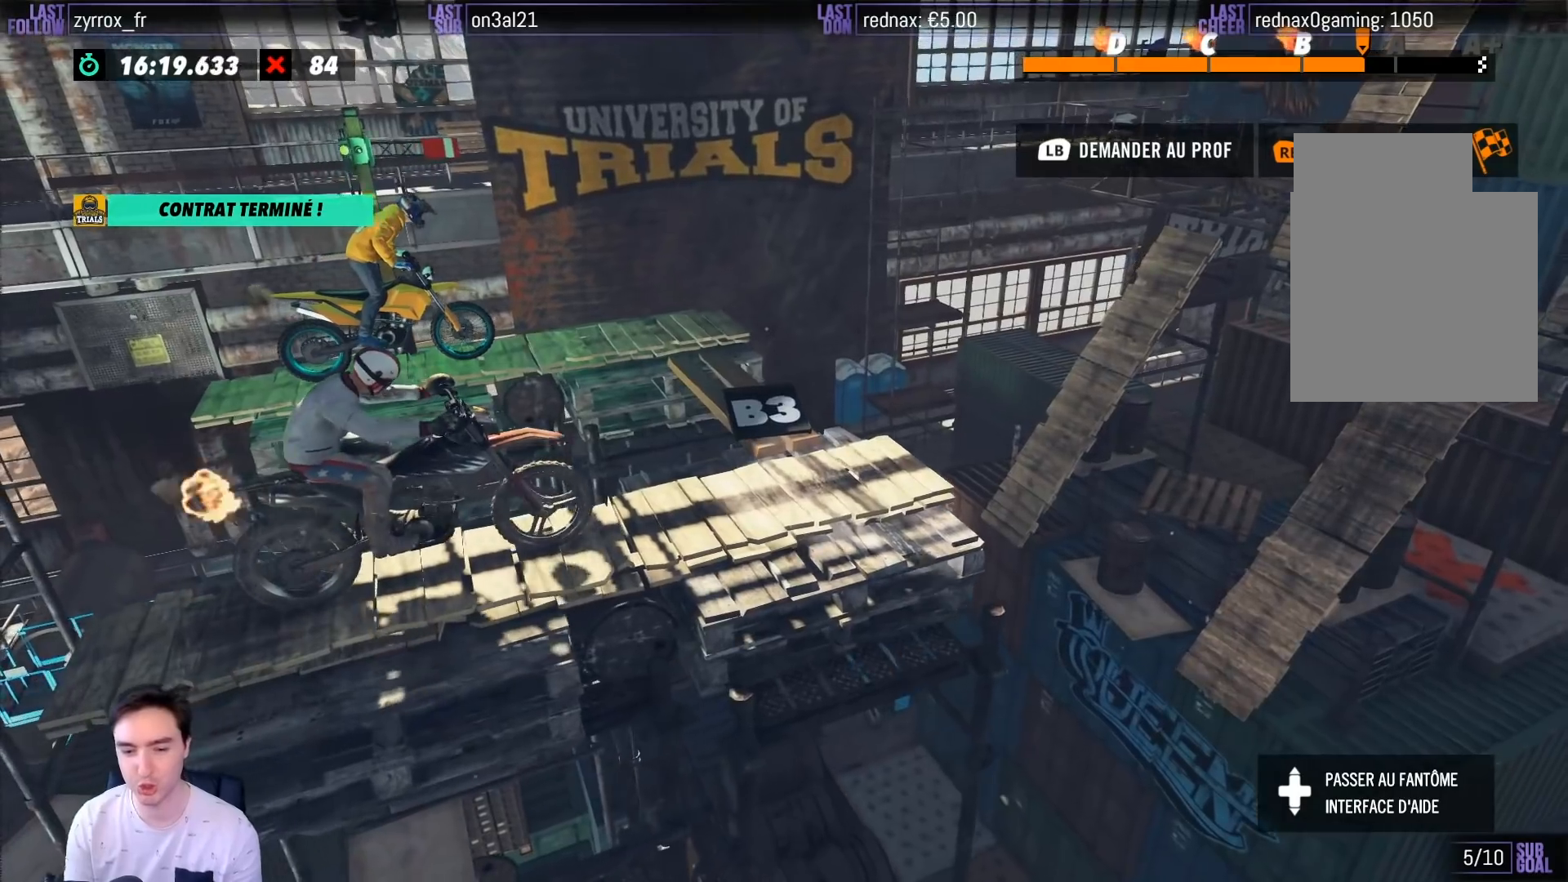
{"buttons": ["L2"], "left_stick": "center", "right_stick": "center", "events": [[67, "R2", "up"], [350, "L2", "down"]]}
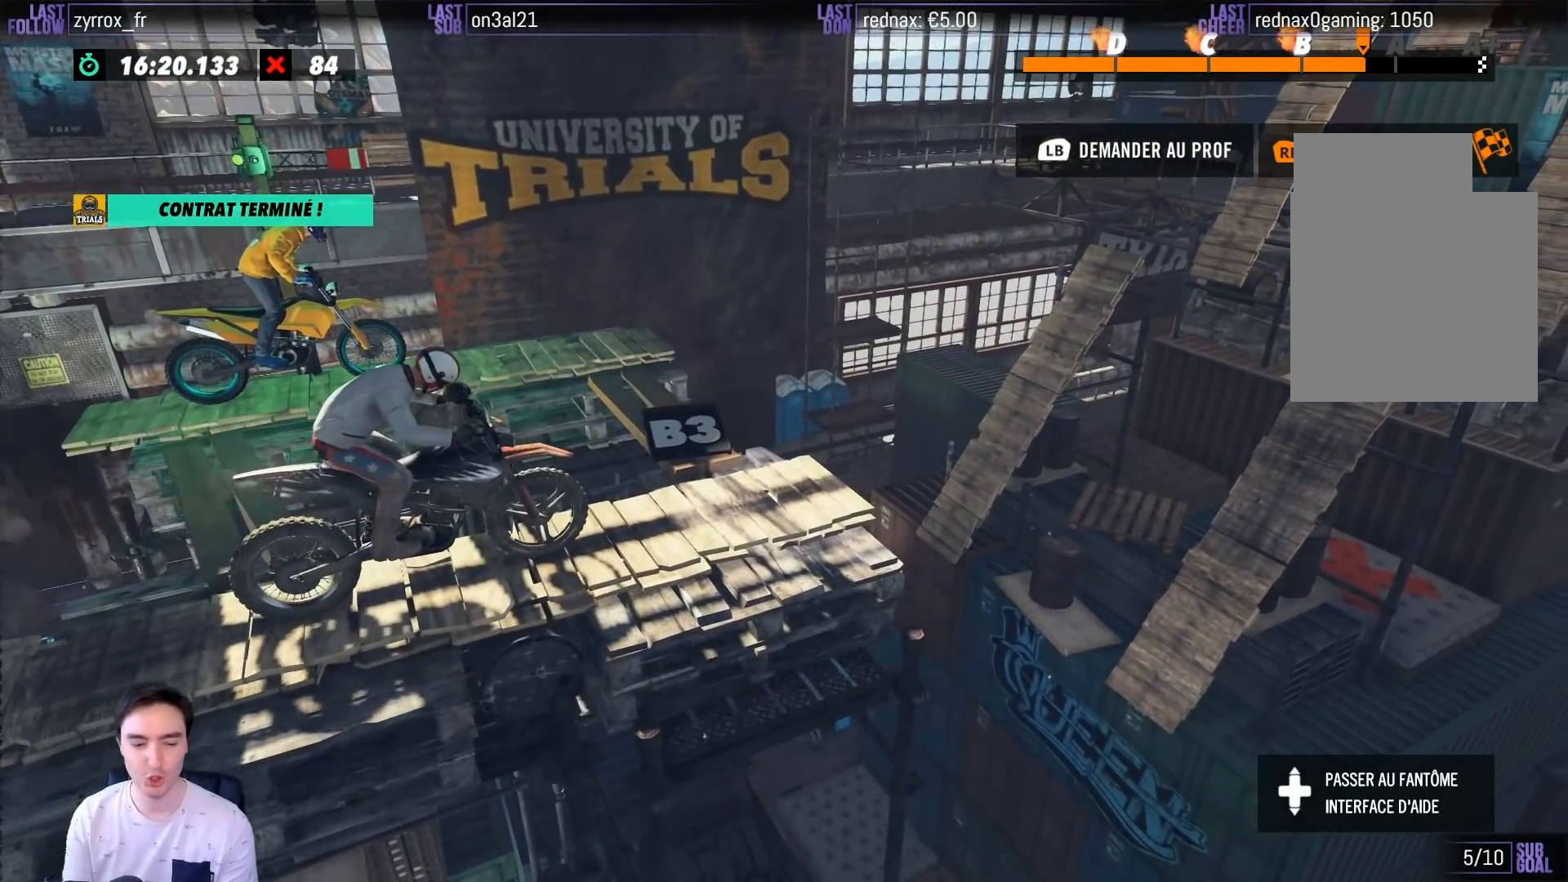
{"buttons": [], "left_stick": "center", "right_stick": "center", "events": [[183, "L2", "up"]]}
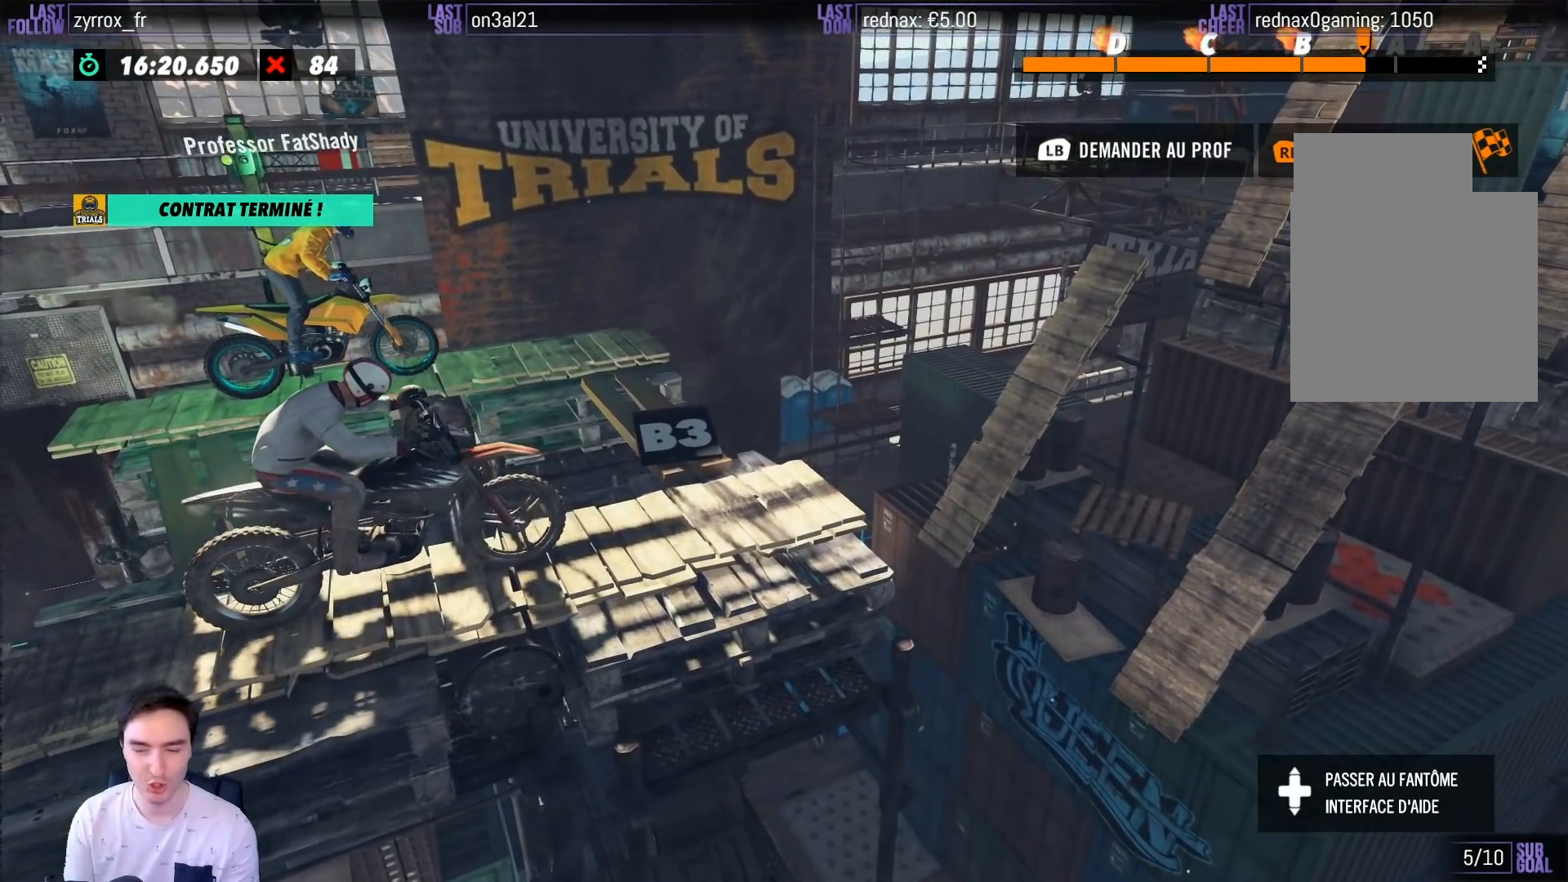
{"buttons": [], "left_stick": "center", "right_stick": "center", "events": []}
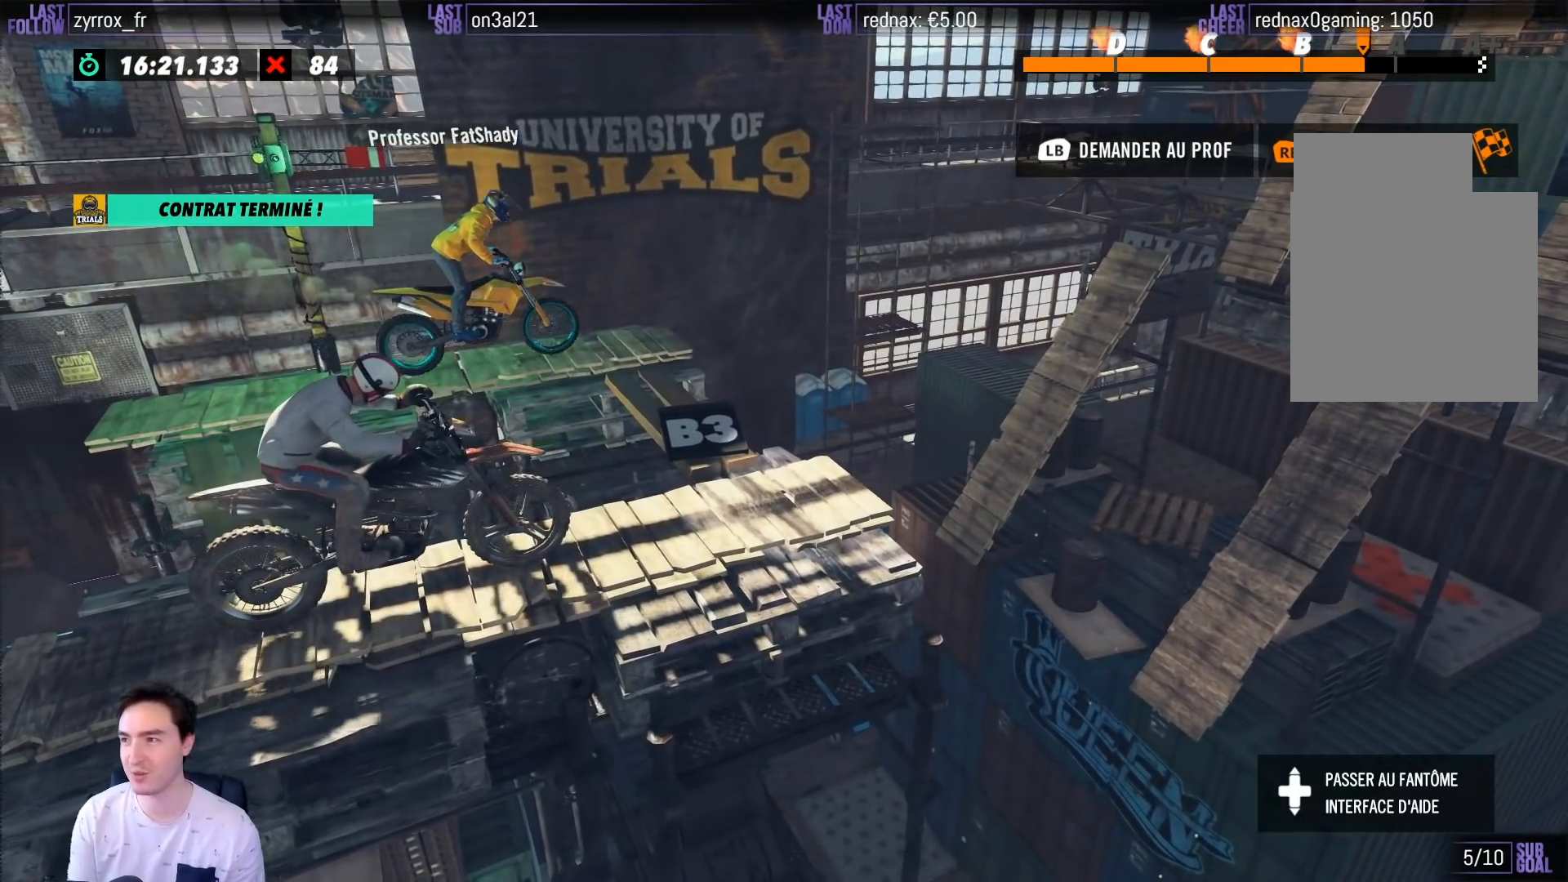
{"buttons": [], "left_stick": "center", "right_stick": "center", "events": []}
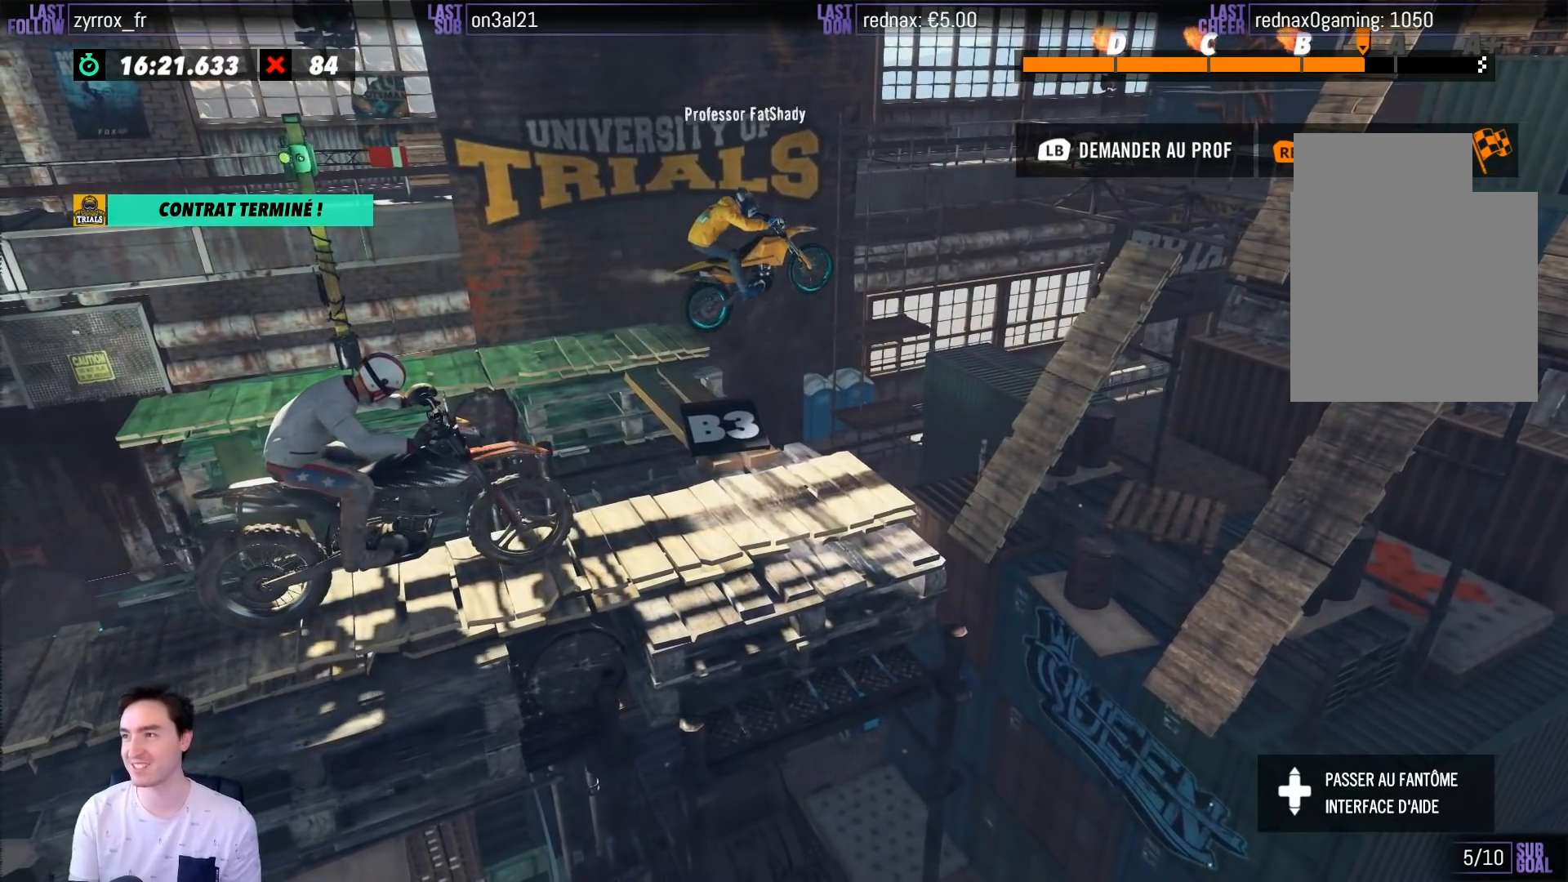
{"buttons": [], "left_stick": "center", "right_stick": "center", "events": []}
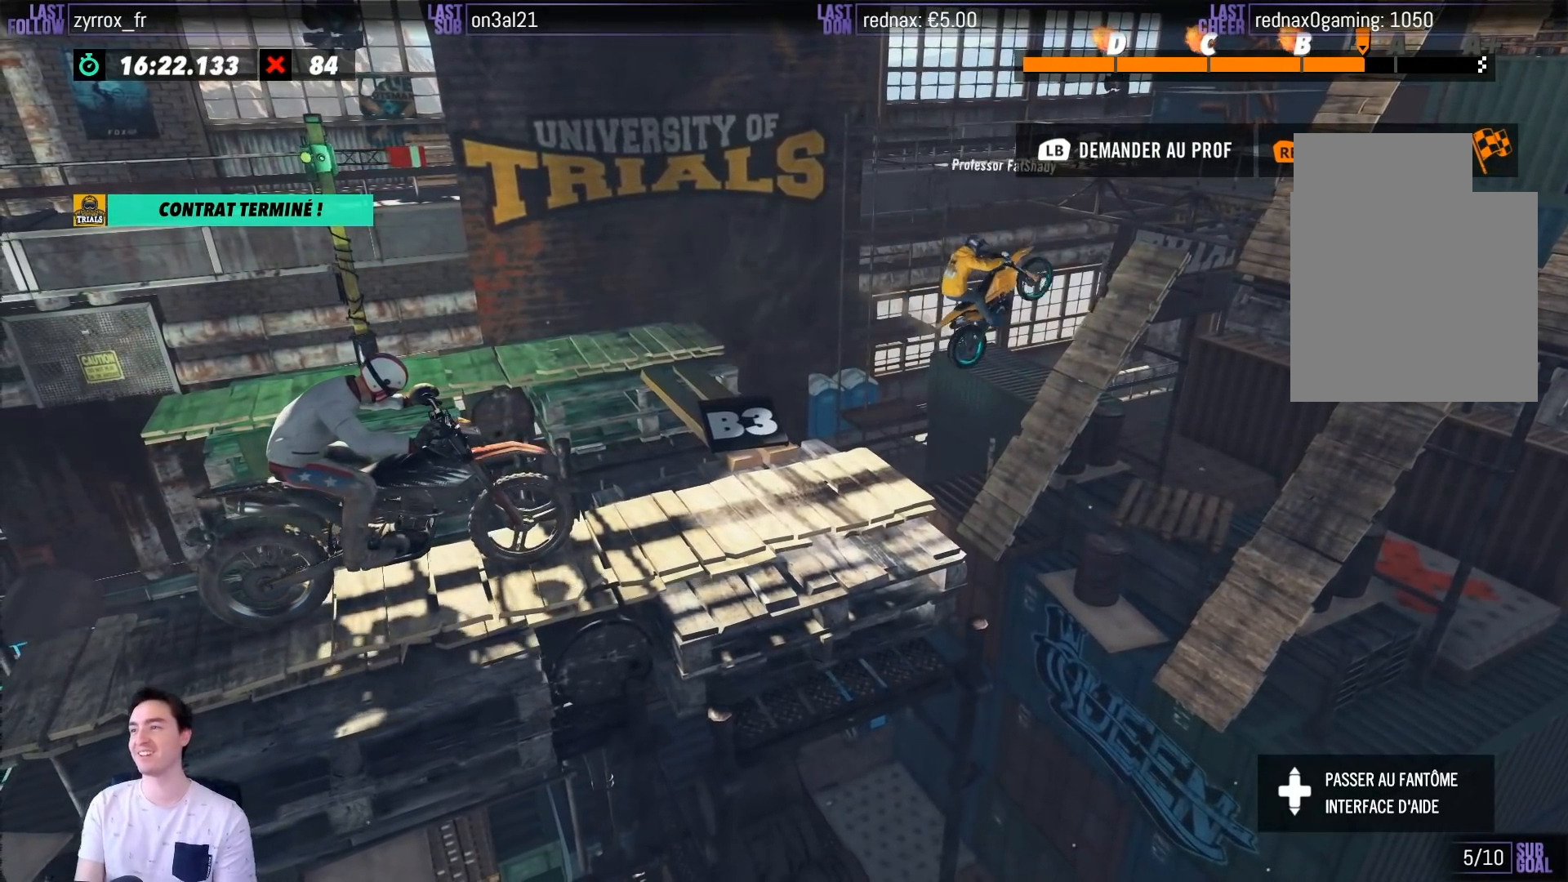
{"buttons": ["L2"], "left_stick": "center", "right_stick": "center", "events": [[467, "L2", "down"]]}
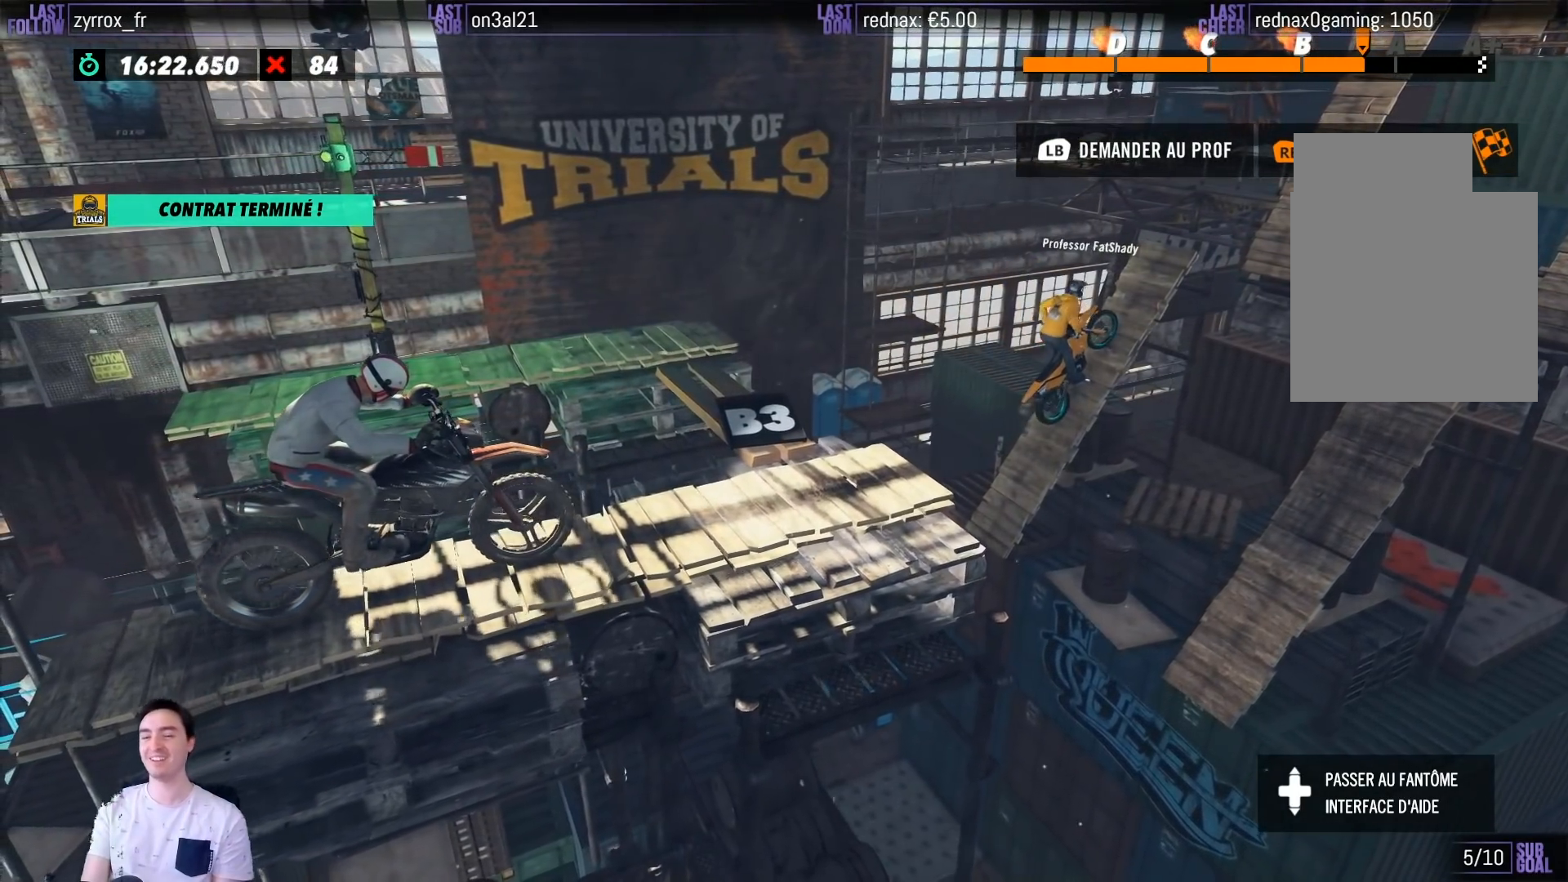
{"buttons": [], "left_stick": "center", "right_stick": "center", "events": [[67, "L2", "up"]]}
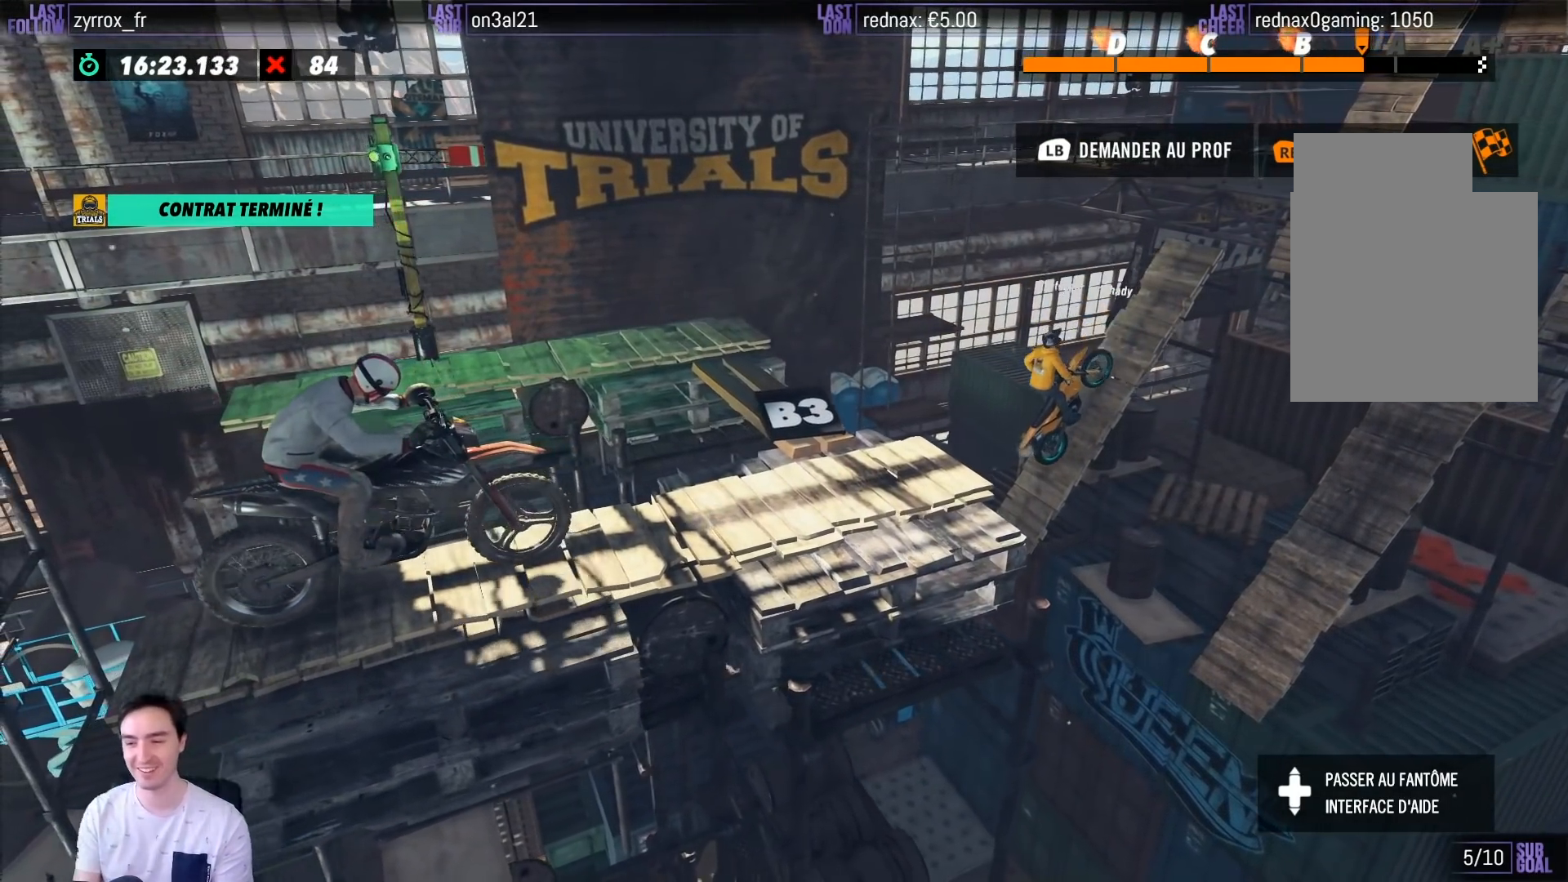
{"buttons": ["R2"], "left_stick": "right", "right_stick": "center", "events": [[367, "R2", "down"], [500, "left_stick", "right"]]}
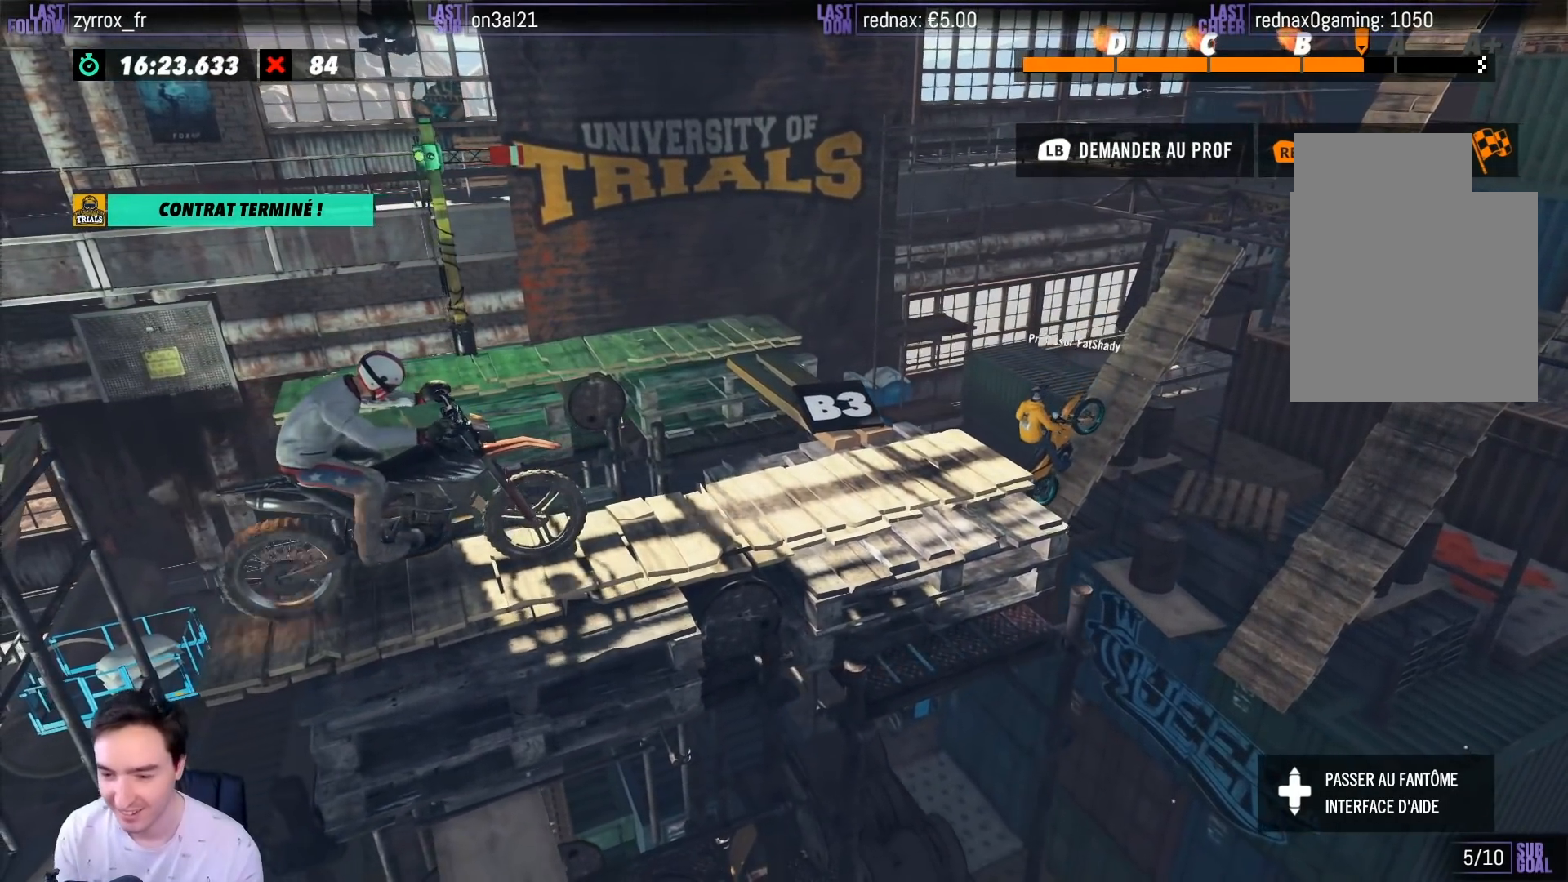
{"buttons": ["R2"], "left_stick": "left", "right_stick": "center", "events": [[67, "left_stick", "center"], [317, "left_stick", "left"]]}
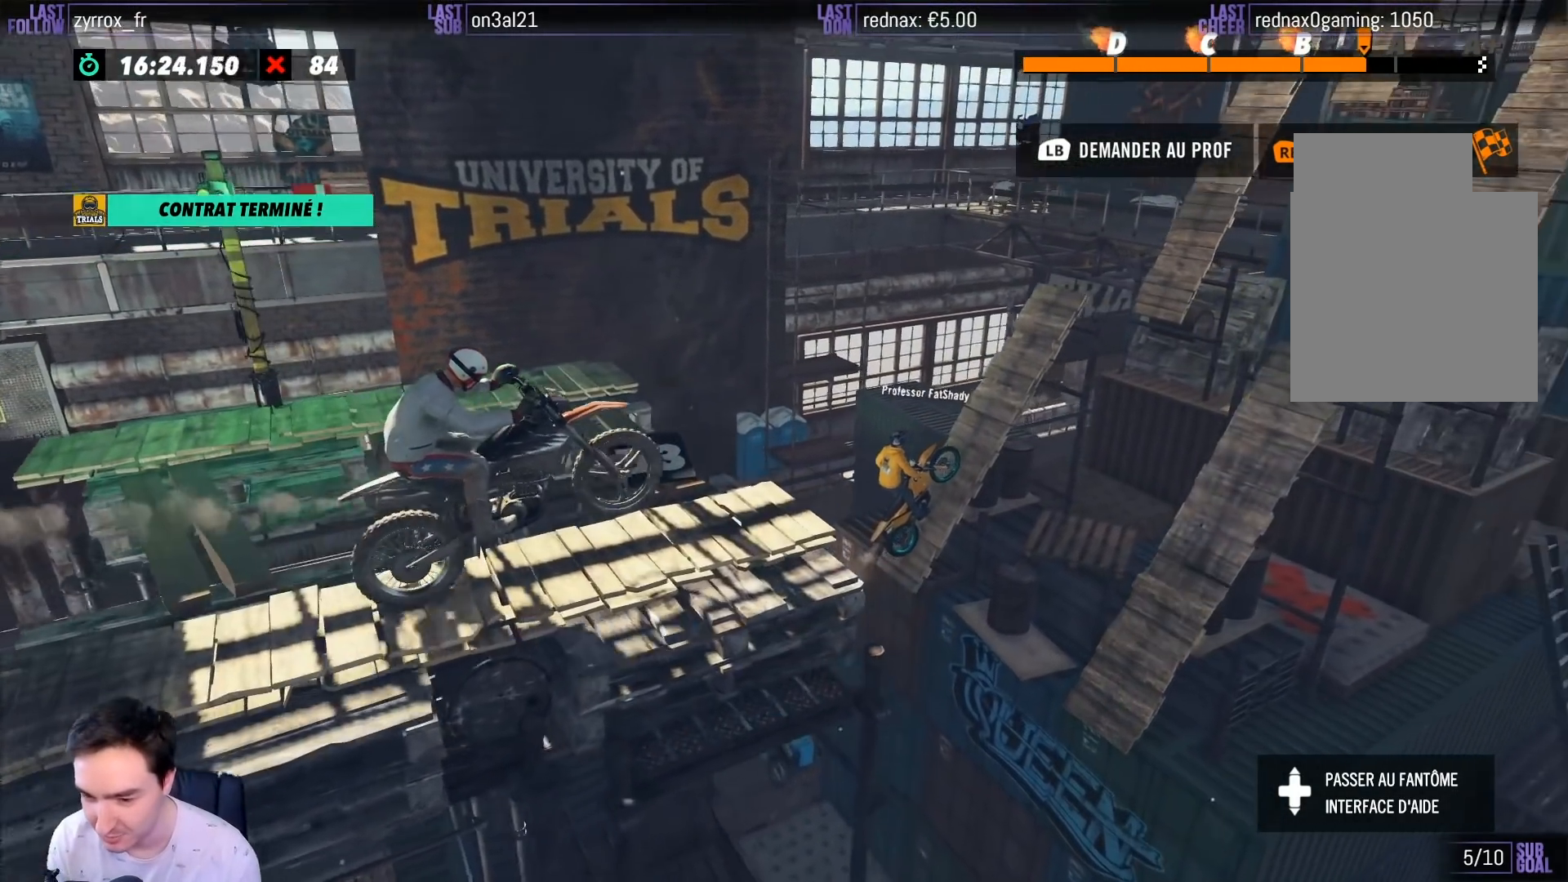
{"buttons": ["R2"], "left_stick": "right", "right_stick": "center", "events": [[267, "left_stick", "right"]]}
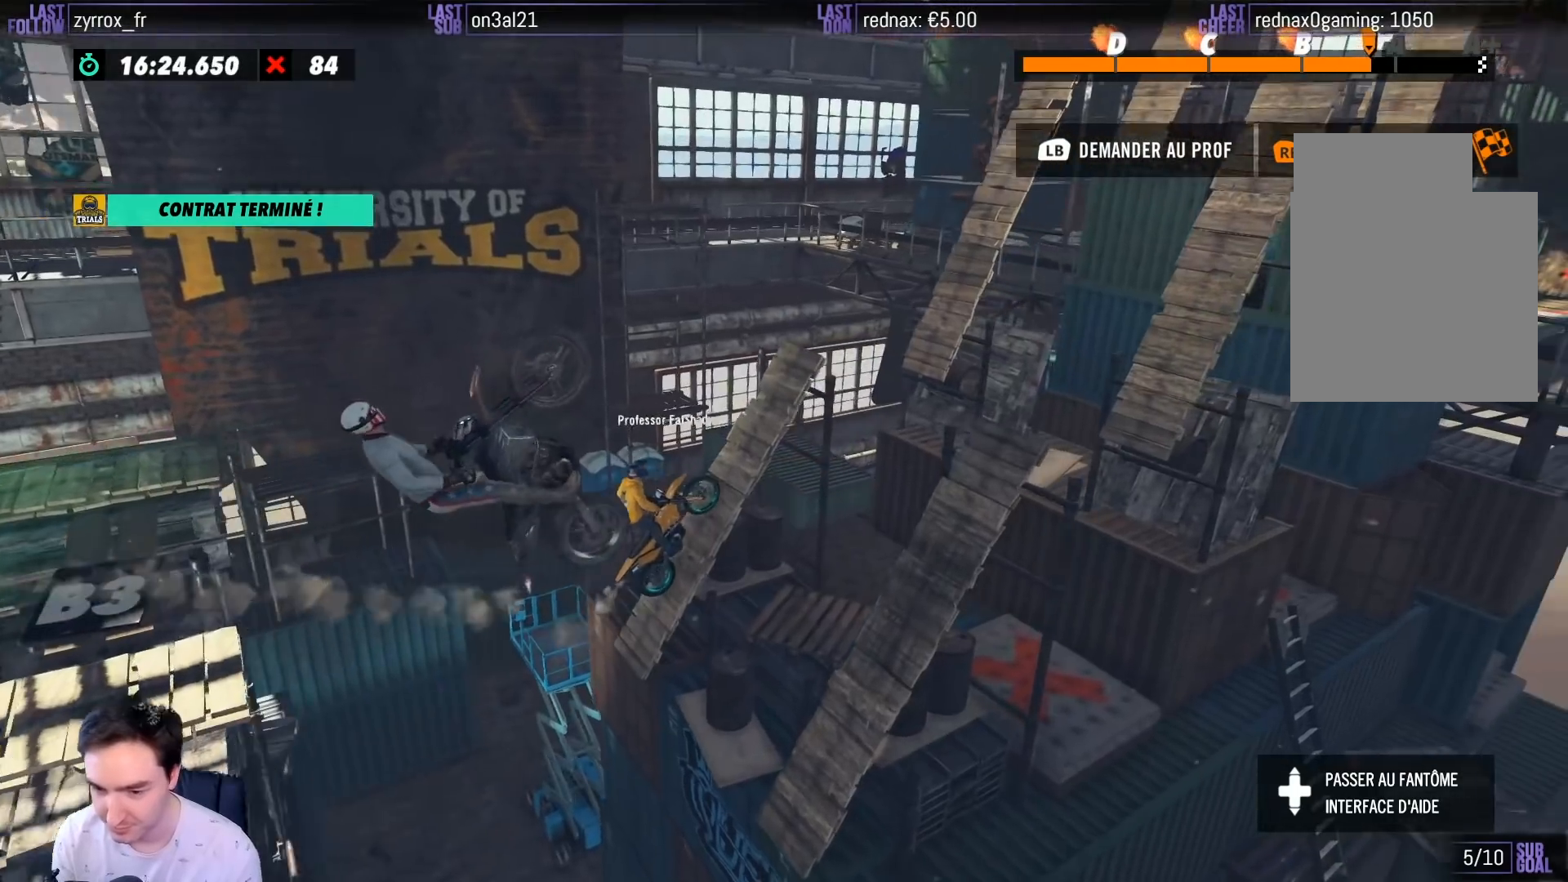
{"buttons": ["R2"], "left_stick": "right", "right_stick": "center", "events": []}
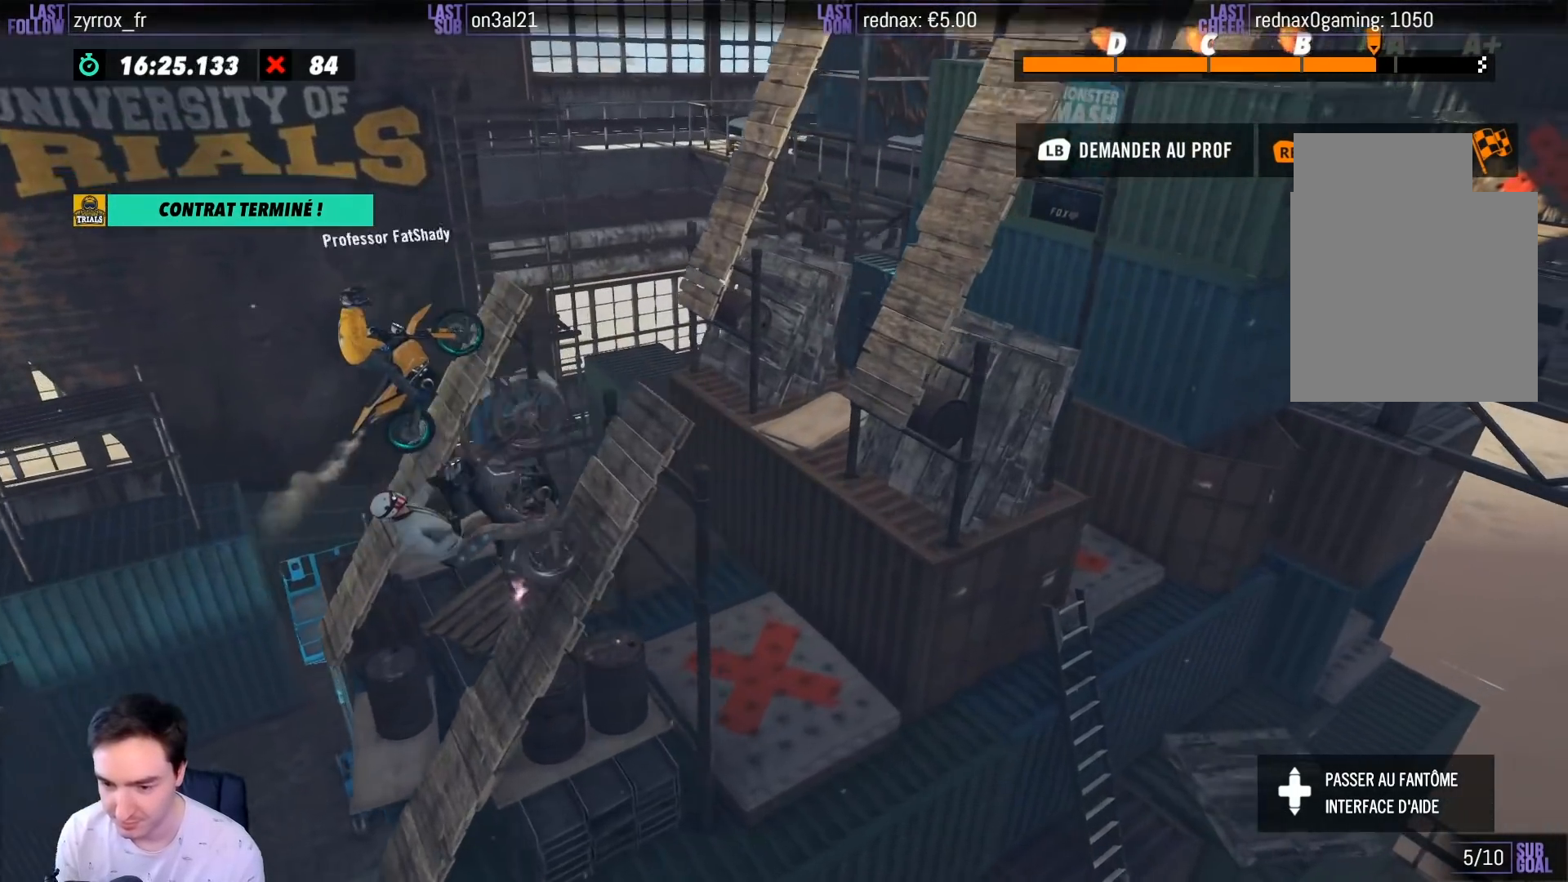
{"buttons": [], "left_stick": "center", "right_stick": "center", "events": [[100, "R2", "up"], [283, "R2", "down"], [317, "left_stick", "center"], [350, "R2", "up"]]}
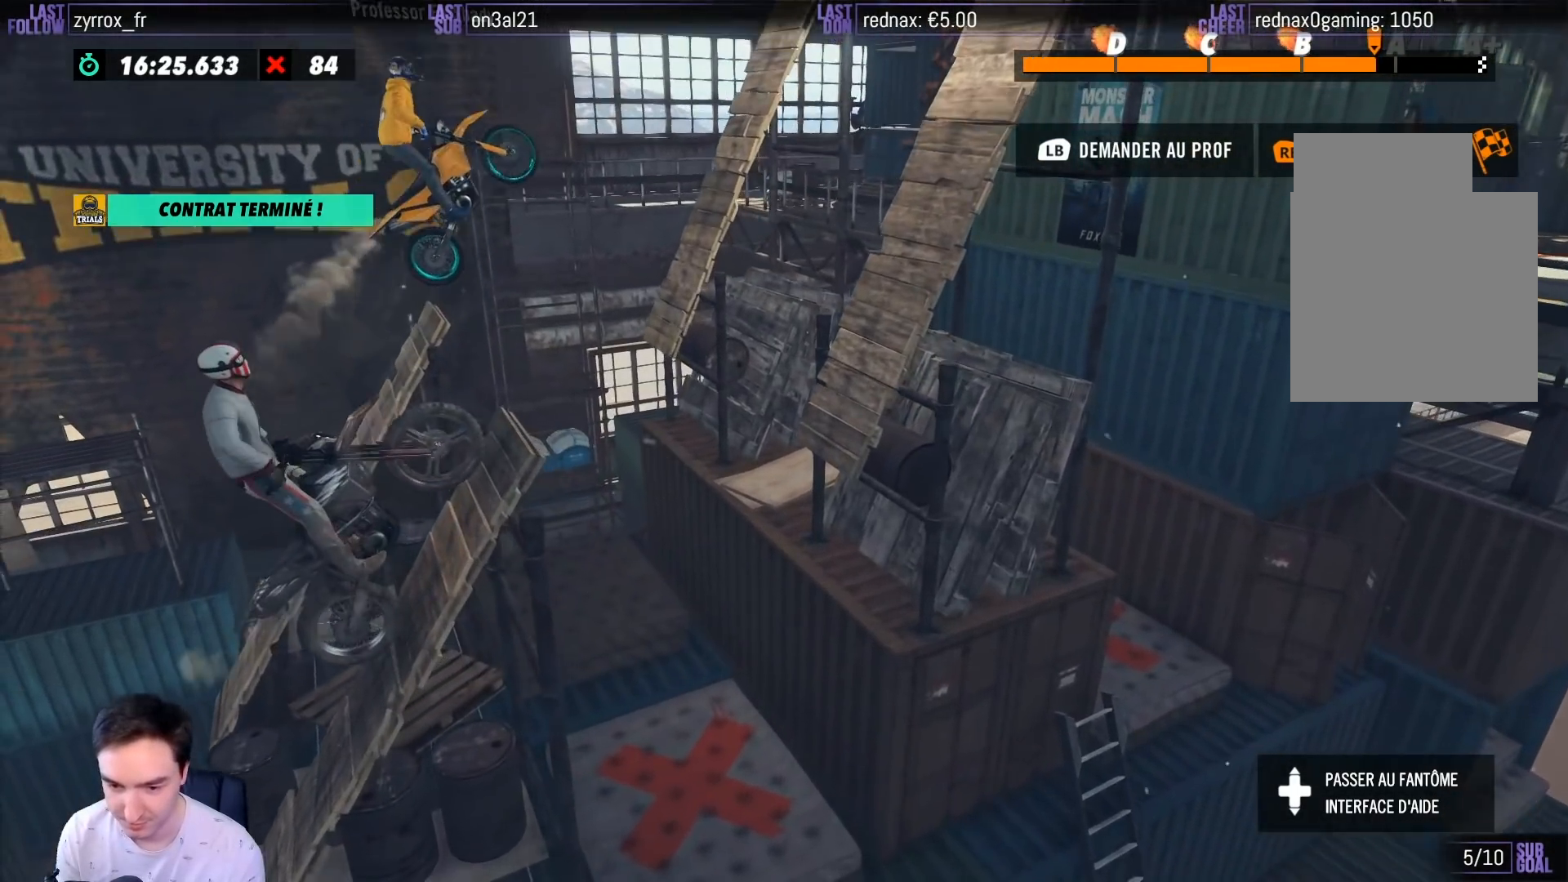
{"buttons": ["R2"], "left_stick": "center", "right_stick": "center", "events": [[317, "R2", "down"]]}